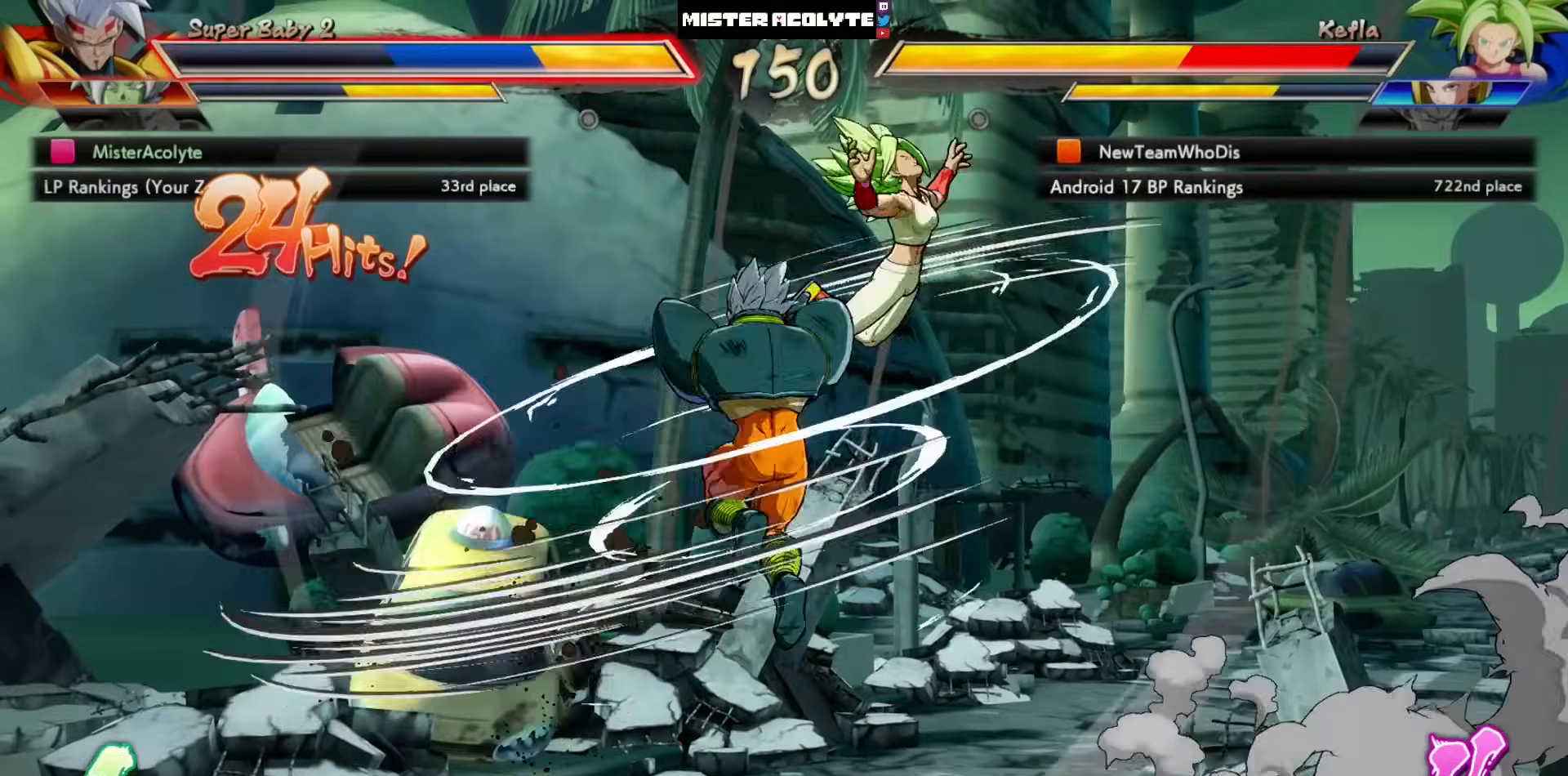
Gameplay with a controller (PlayStation layout); each line is a JSON object with the inputs held at the frame after it. "events" lists button and stick changes between this image and that frame as [ms after this image, input, new state], when the widget could be followed in between. Not read: DPAD_DOWN DPAD_RIGHT DPAD_UP L1 L2 R3 SELECT START right_stick.
{"buttons": ["TRIANGLE"], "left_stick": "center", "events": []}
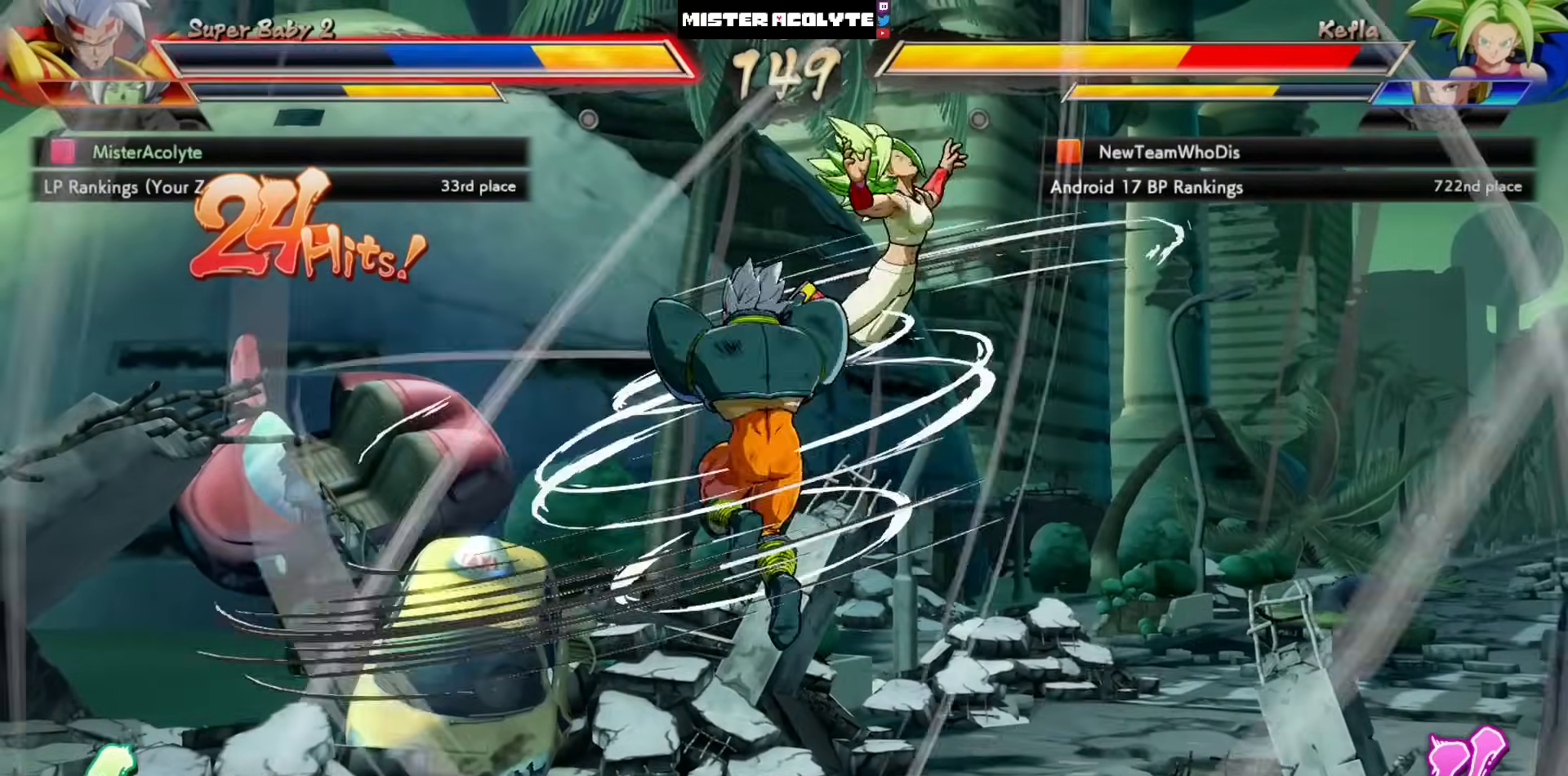
{"buttons": ["TRIANGLE"], "left_stick": "center", "events": []}
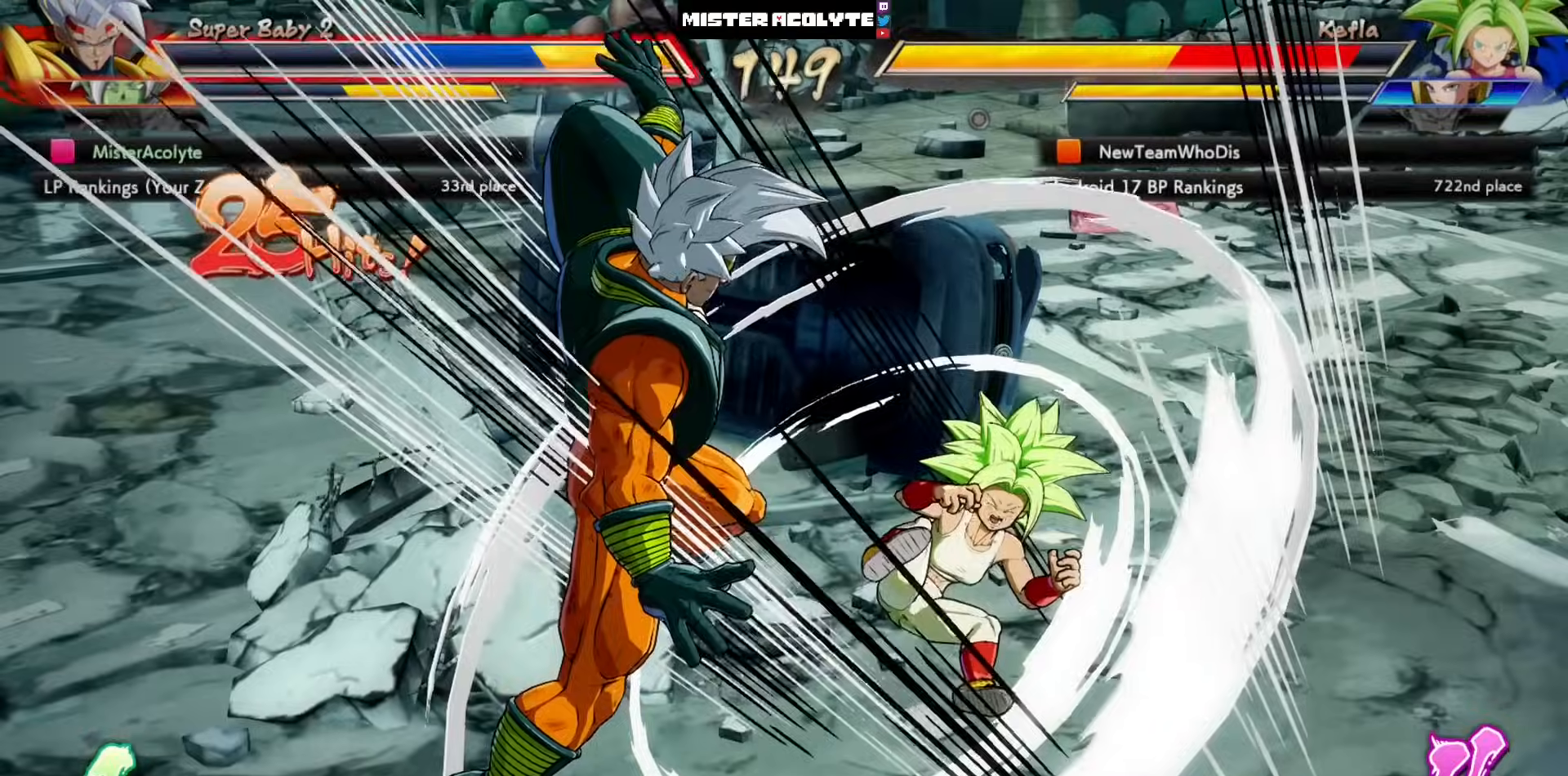
{"buttons": [], "left_stick": "center", "events": [[183, "TRIANGLE", "up"]]}
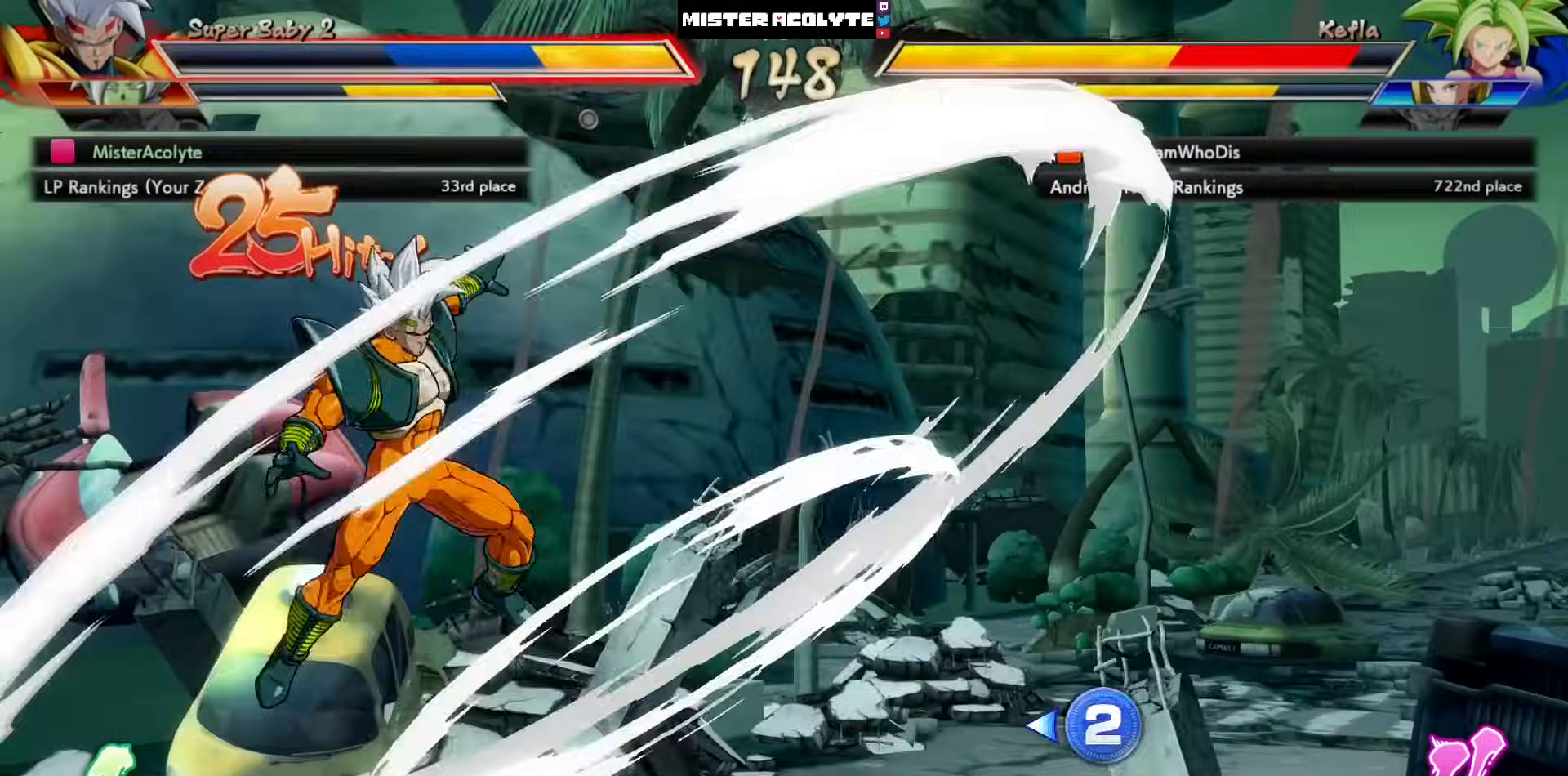
{"buttons": [], "left_stick": "center", "events": [[50, "left_stick", "right"], [83, "DPAD_LEFT", "down"], [100, "left_stick", "center"], [150, "DPAD_LEFT", "up"], [233, "DPAD_LEFT", "down"], [350, "DPAD_LEFT", "up"]]}
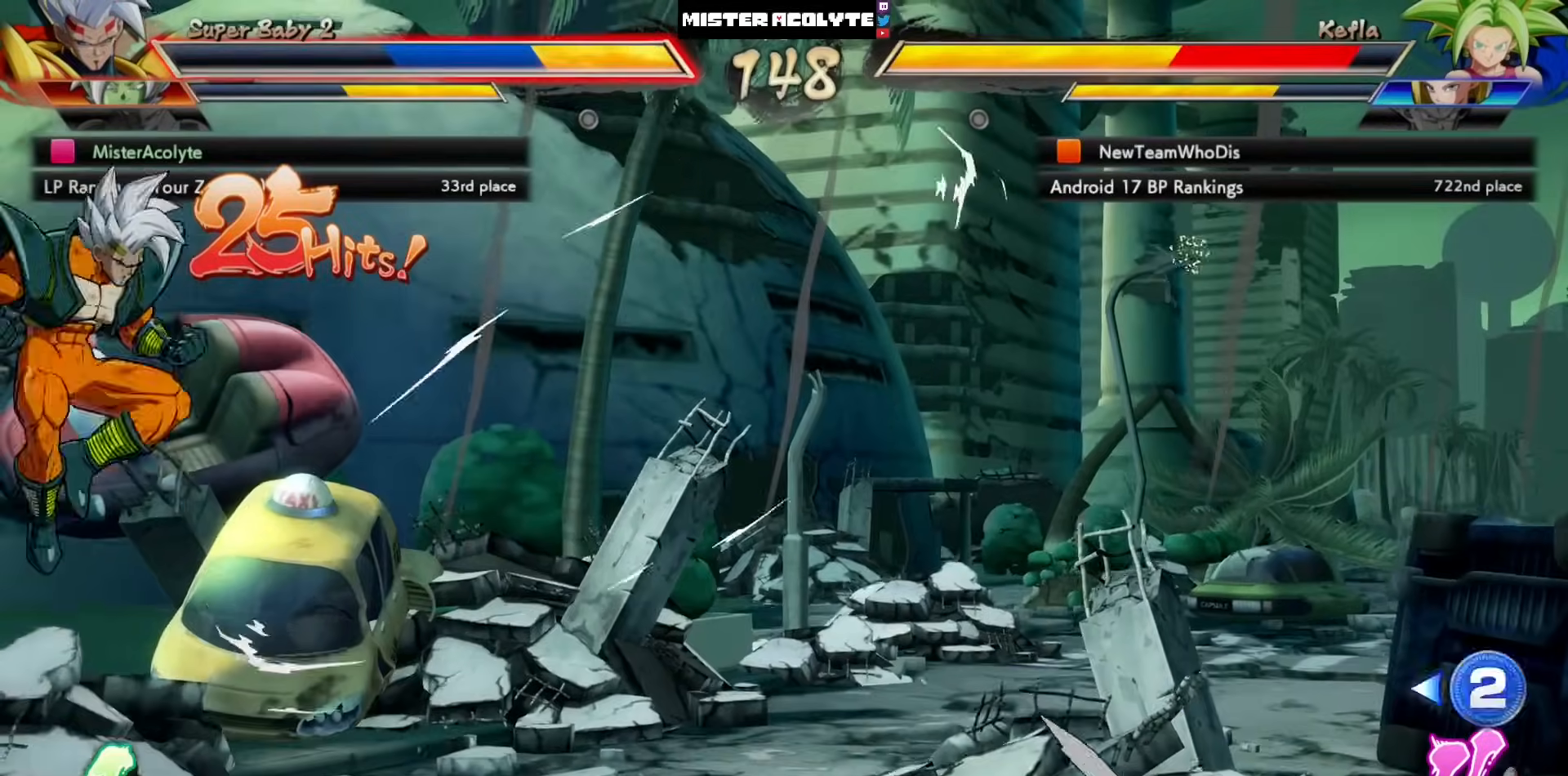
{"buttons": ["CROSS"], "left_stick": "center", "events": [[267, "CROSS", "down"], [300, "CROSS", "up"], [317, "CROSS", "down"]]}
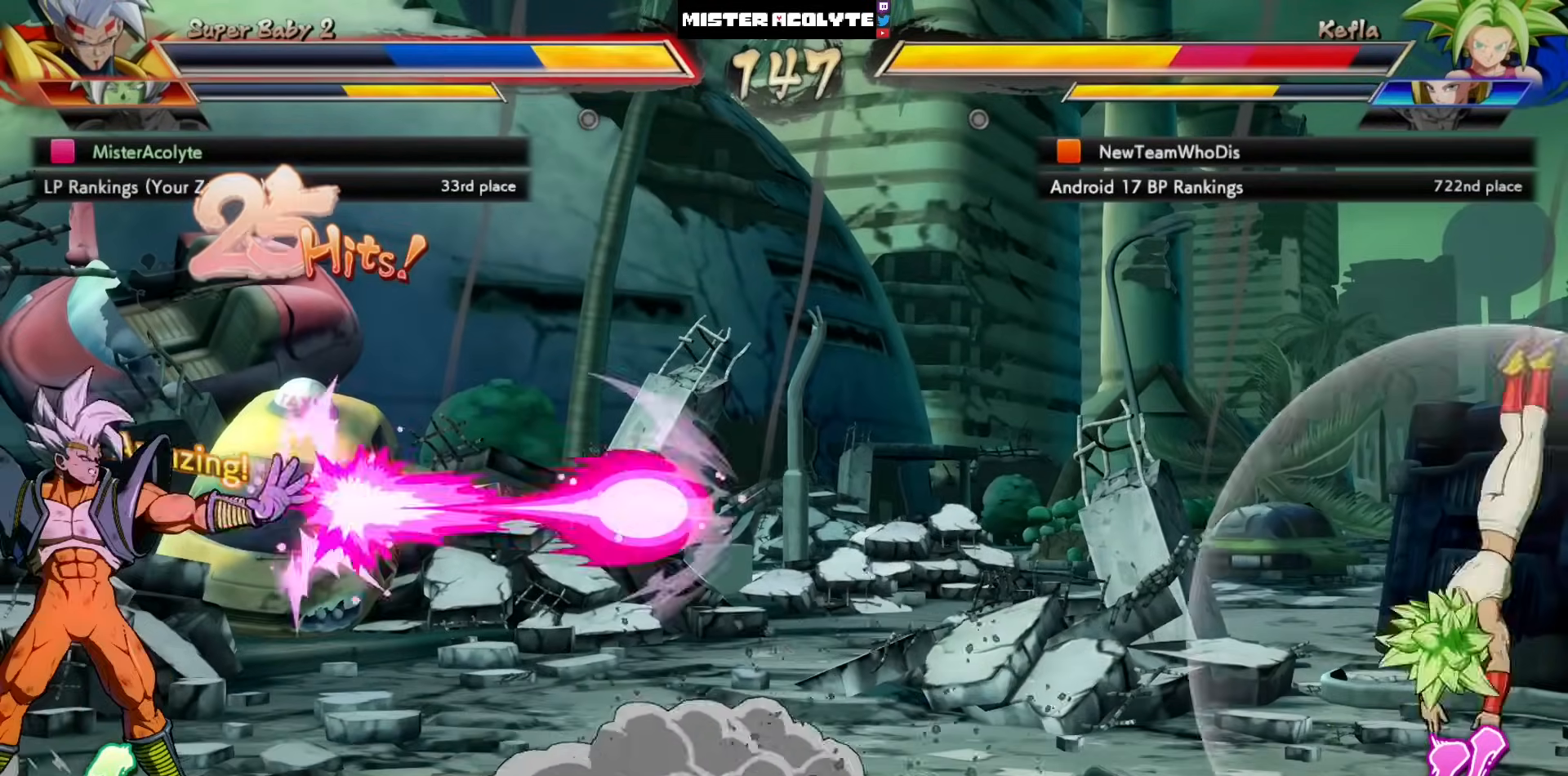
{"buttons": ["CIRCLE"], "left_stick": "center", "events": [[83, "CROSS", "up"], [350, "CIRCLE", "down"]]}
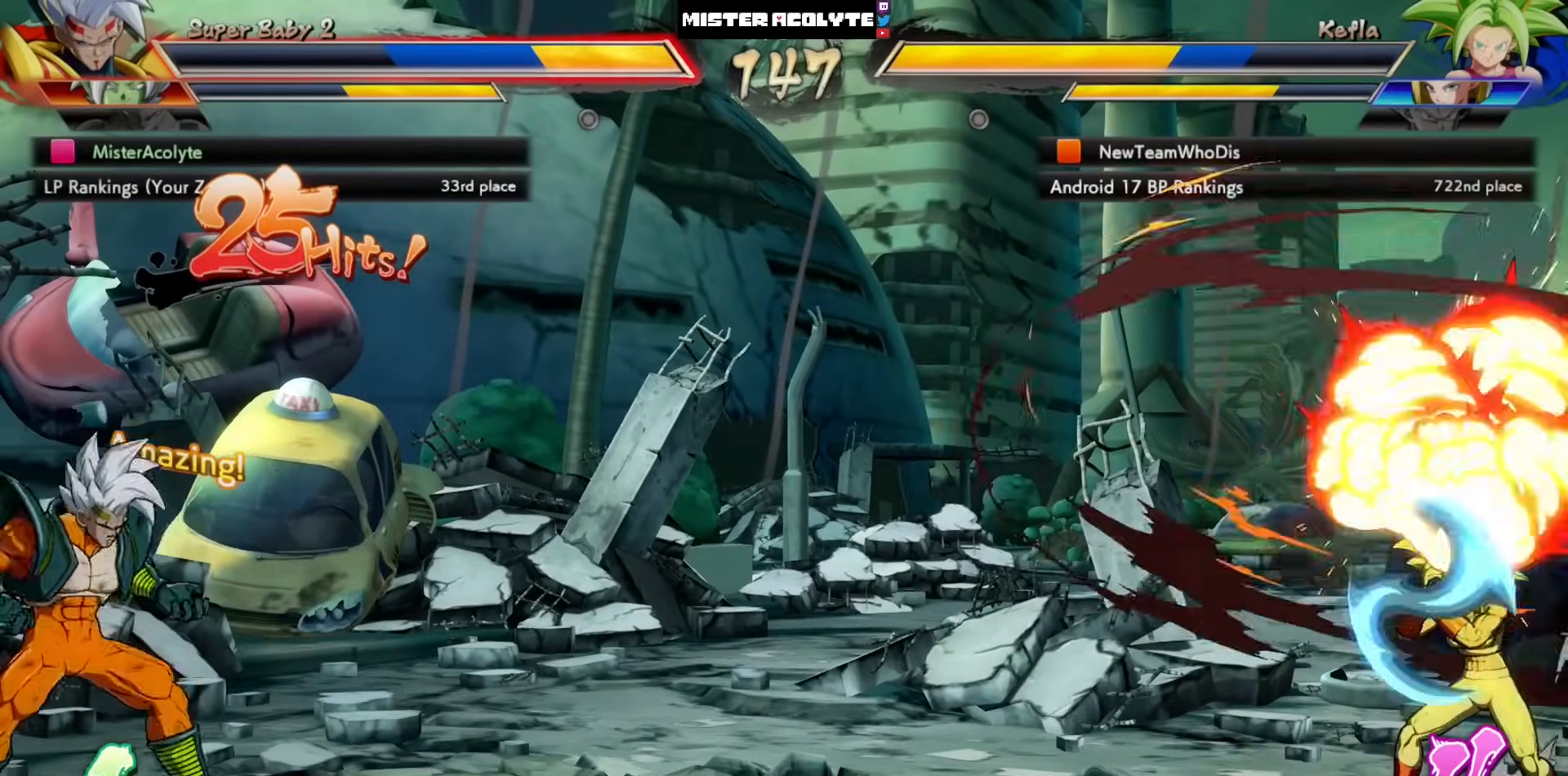
{"buttons": [], "left_stick": "center", "events": [[50, "CIRCLE", "up"], [300, "CROSS", "down"], [483, "CROSS", "up"]]}
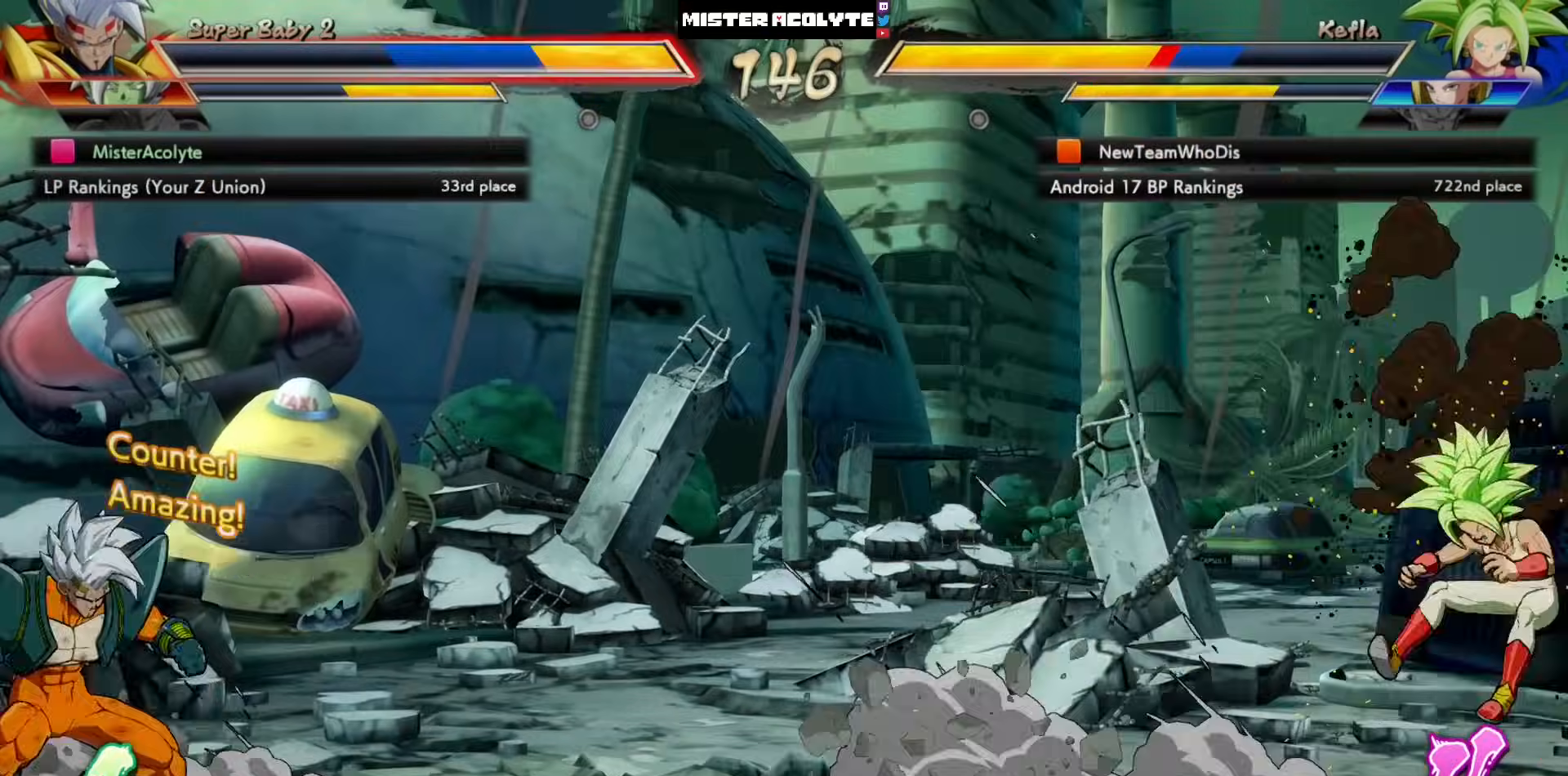
{"buttons": [], "left_stick": "center", "events": []}
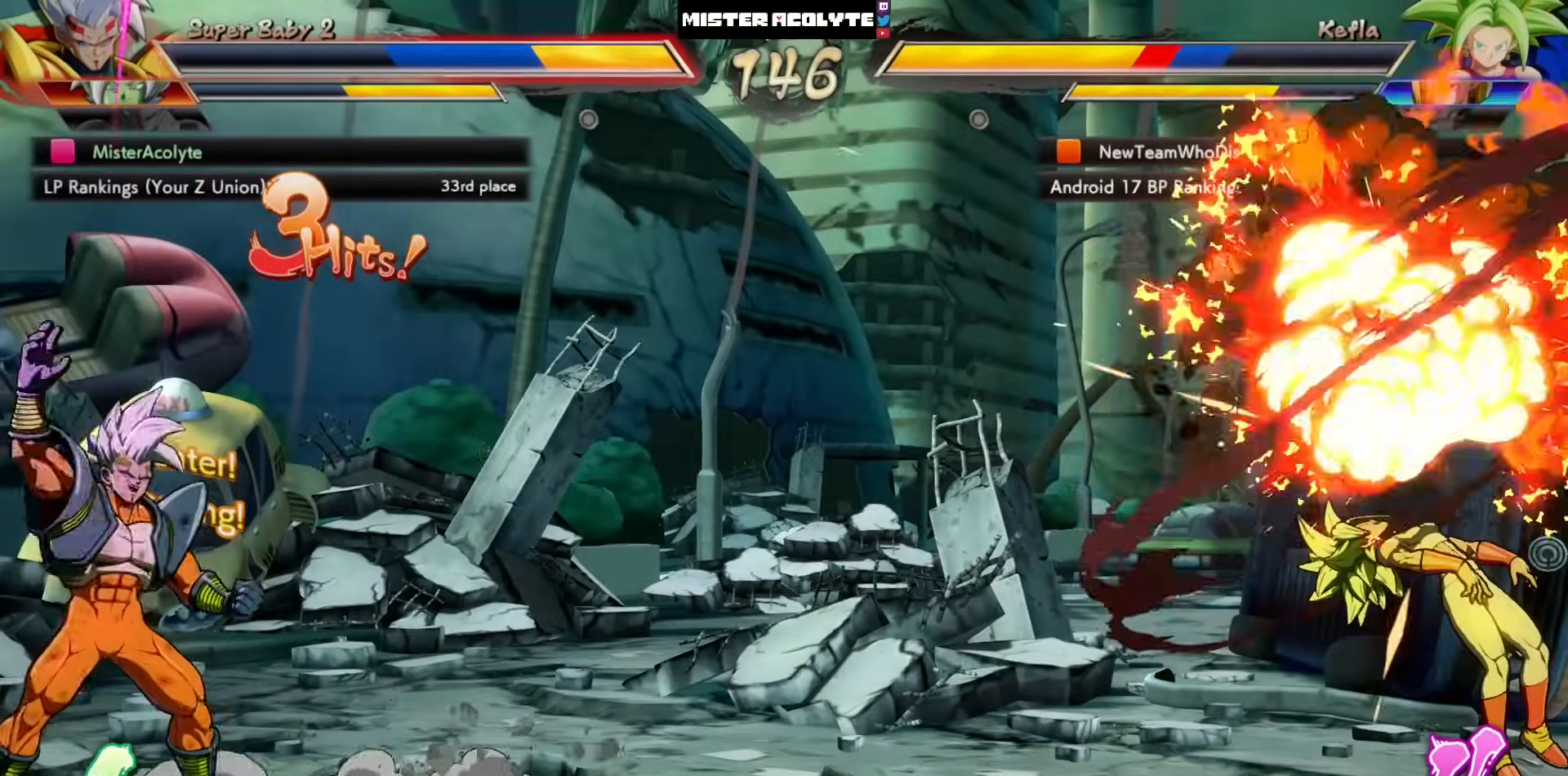
{"buttons": [], "left_stick": "center", "events": []}
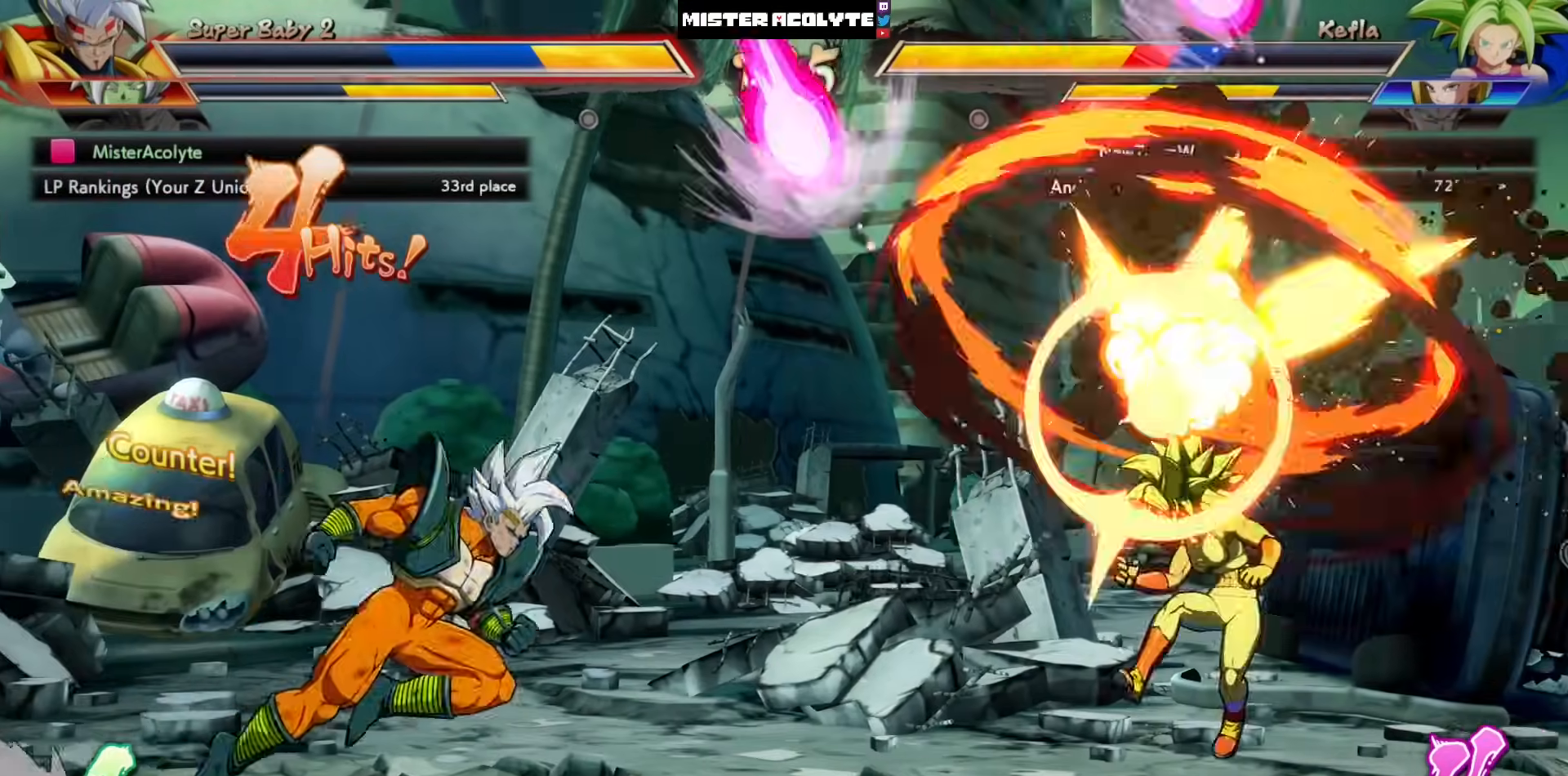
{"buttons": ["CIRCLE"], "left_stick": "center", "events": [[233, "TRIANGLE", "down"], [350, "TRIANGLE", "up"], [483, "CIRCLE", "down"]]}
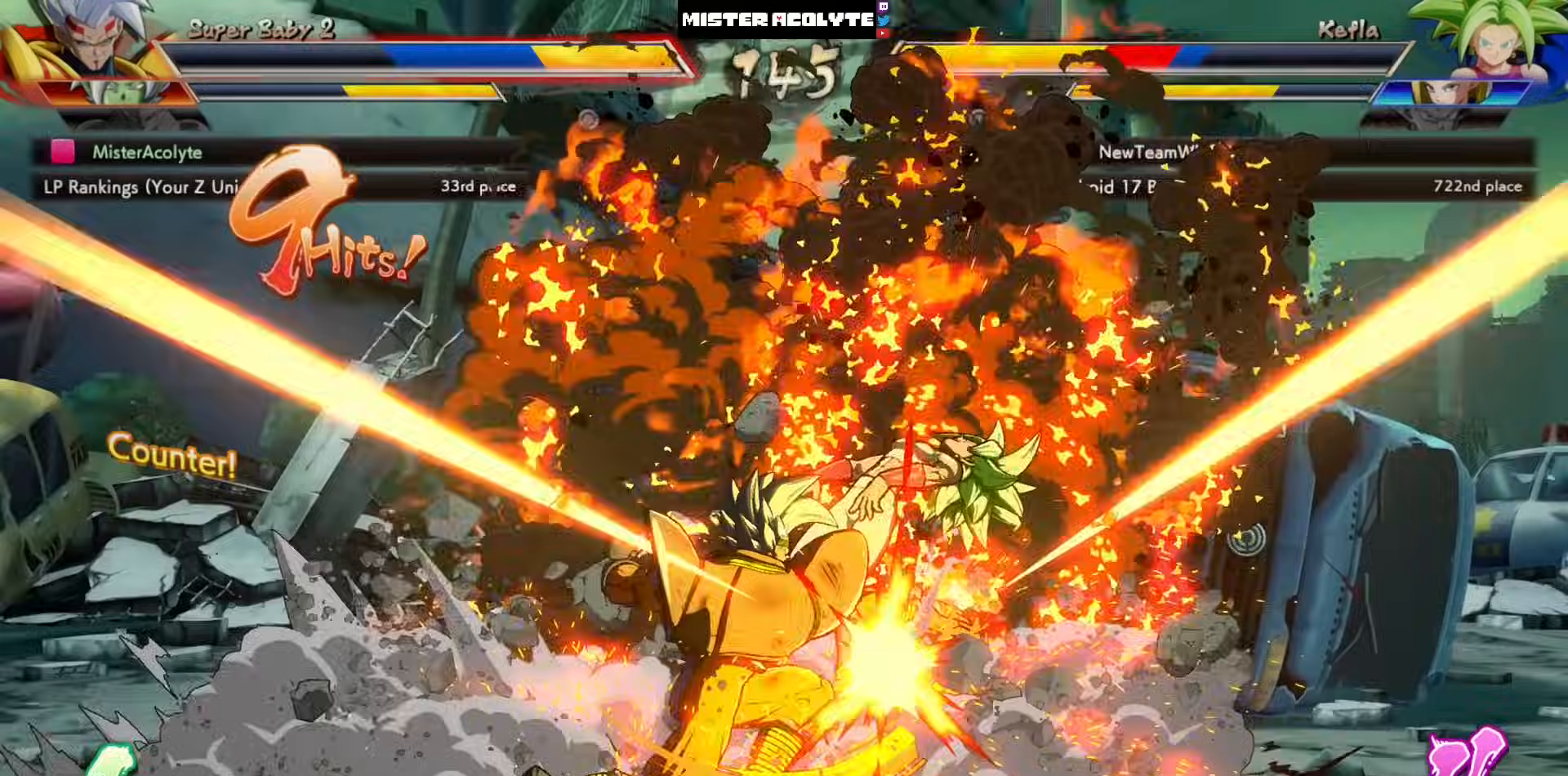
{"buttons": [], "left_stick": "center", "events": [[183, "CIRCLE", "up"]]}
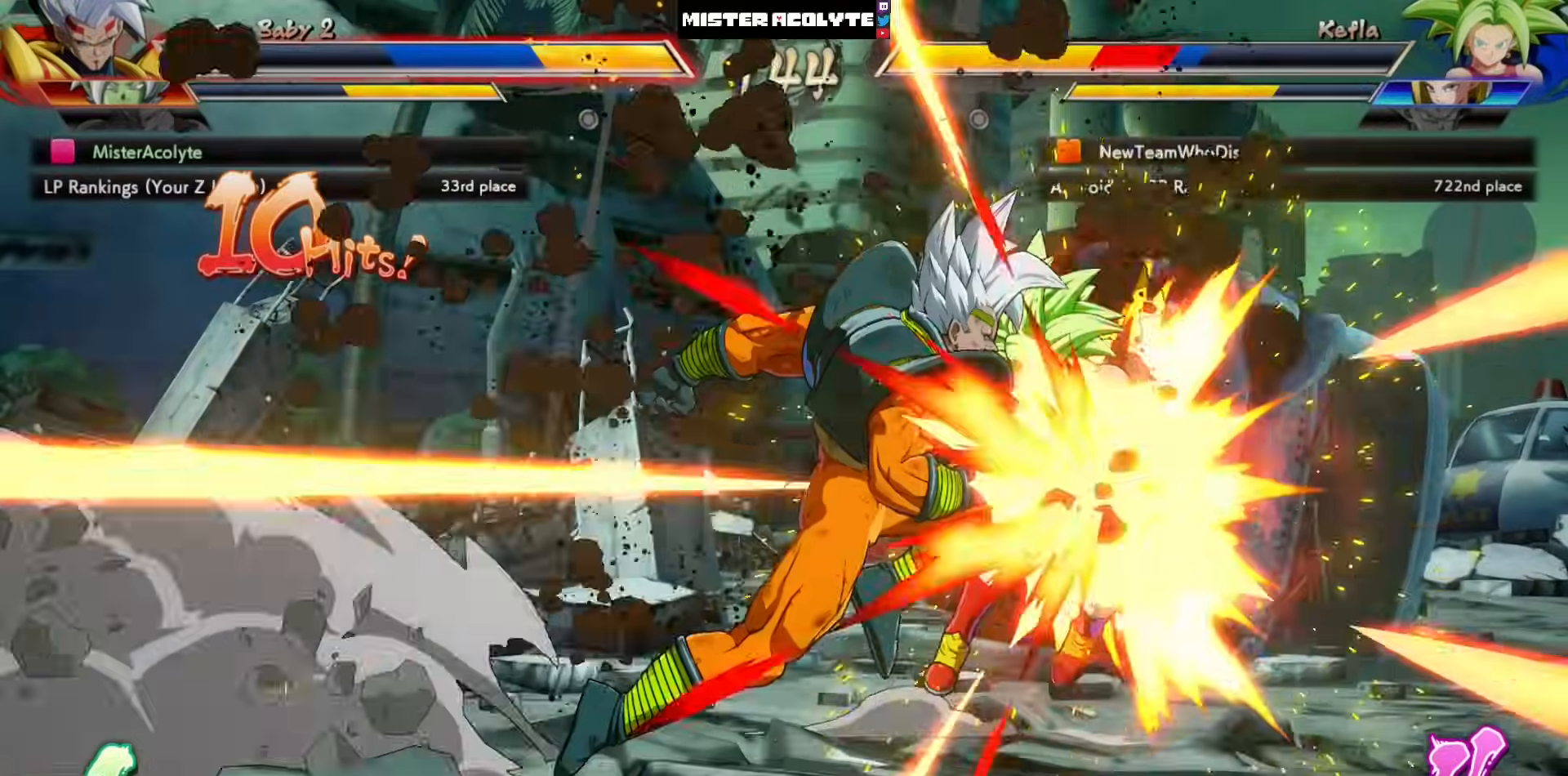
{"buttons": ["CROSS"], "left_stick": "center", "events": [[317, "CROSS", "down"], [350, "CROSS", "up"], [383, "CROSS", "down"]]}
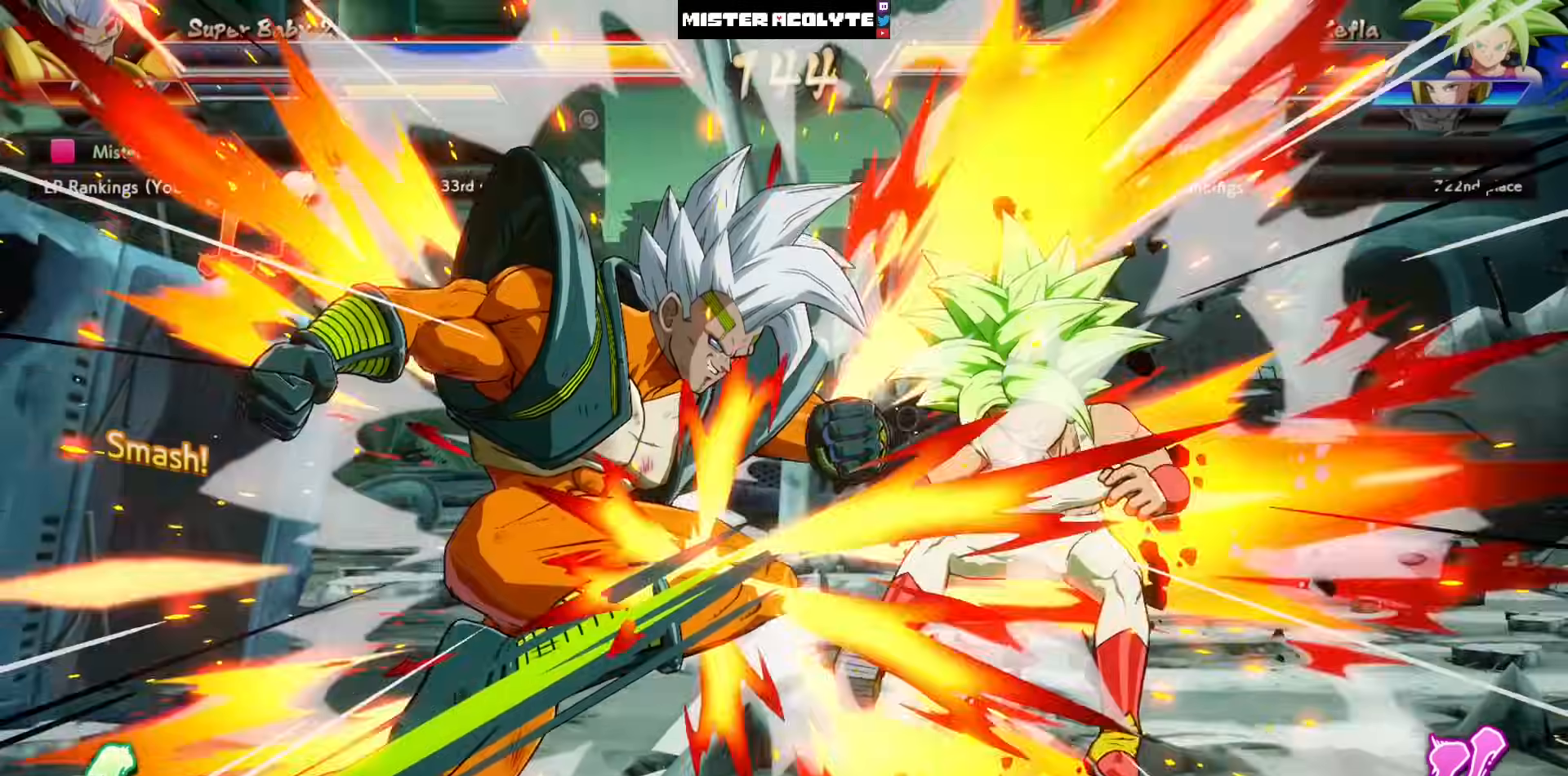
{"buttons": [], "left_stick": "center"}
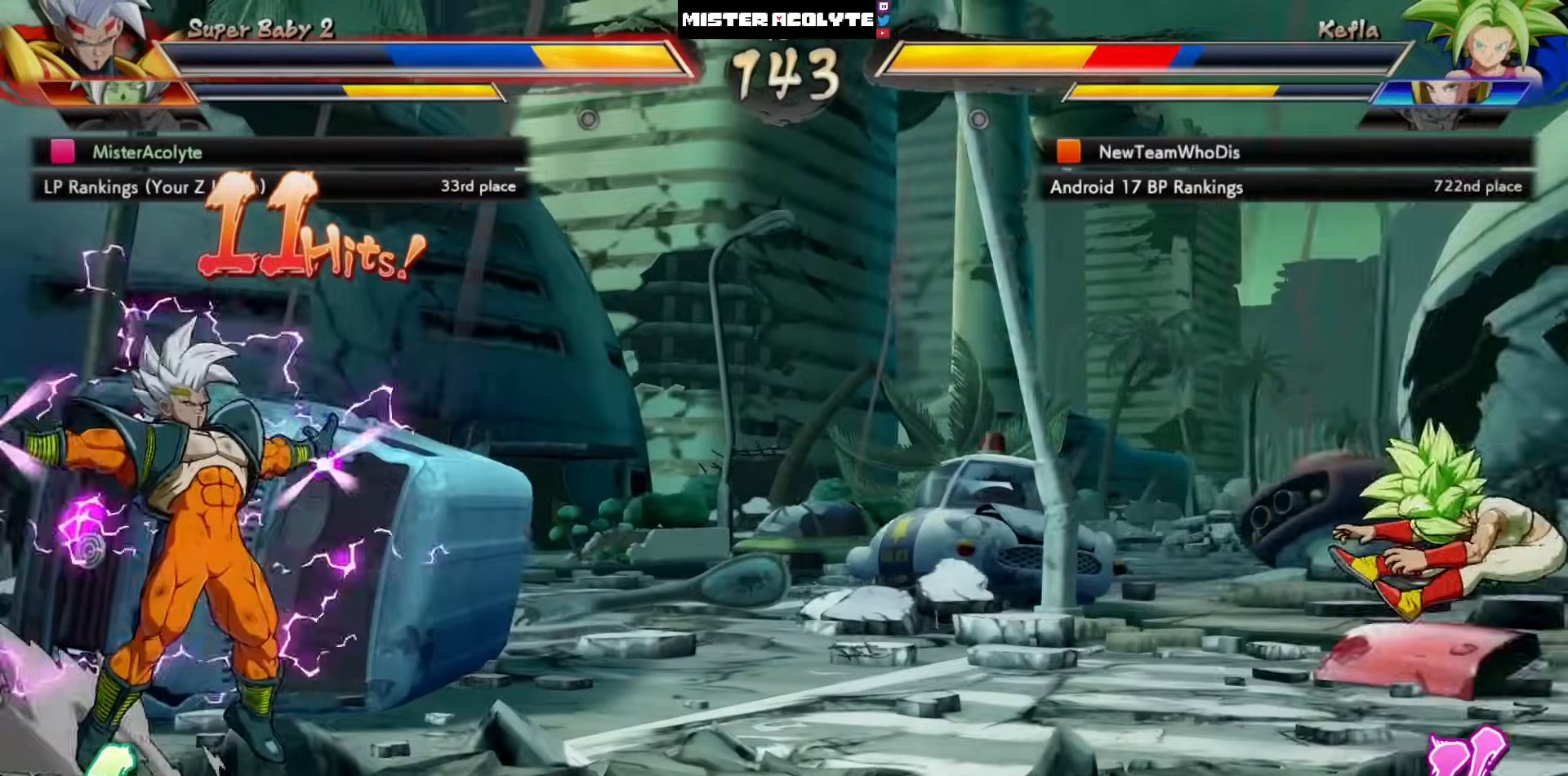
{"buttons": [], "left_stick": "center", "events": []}
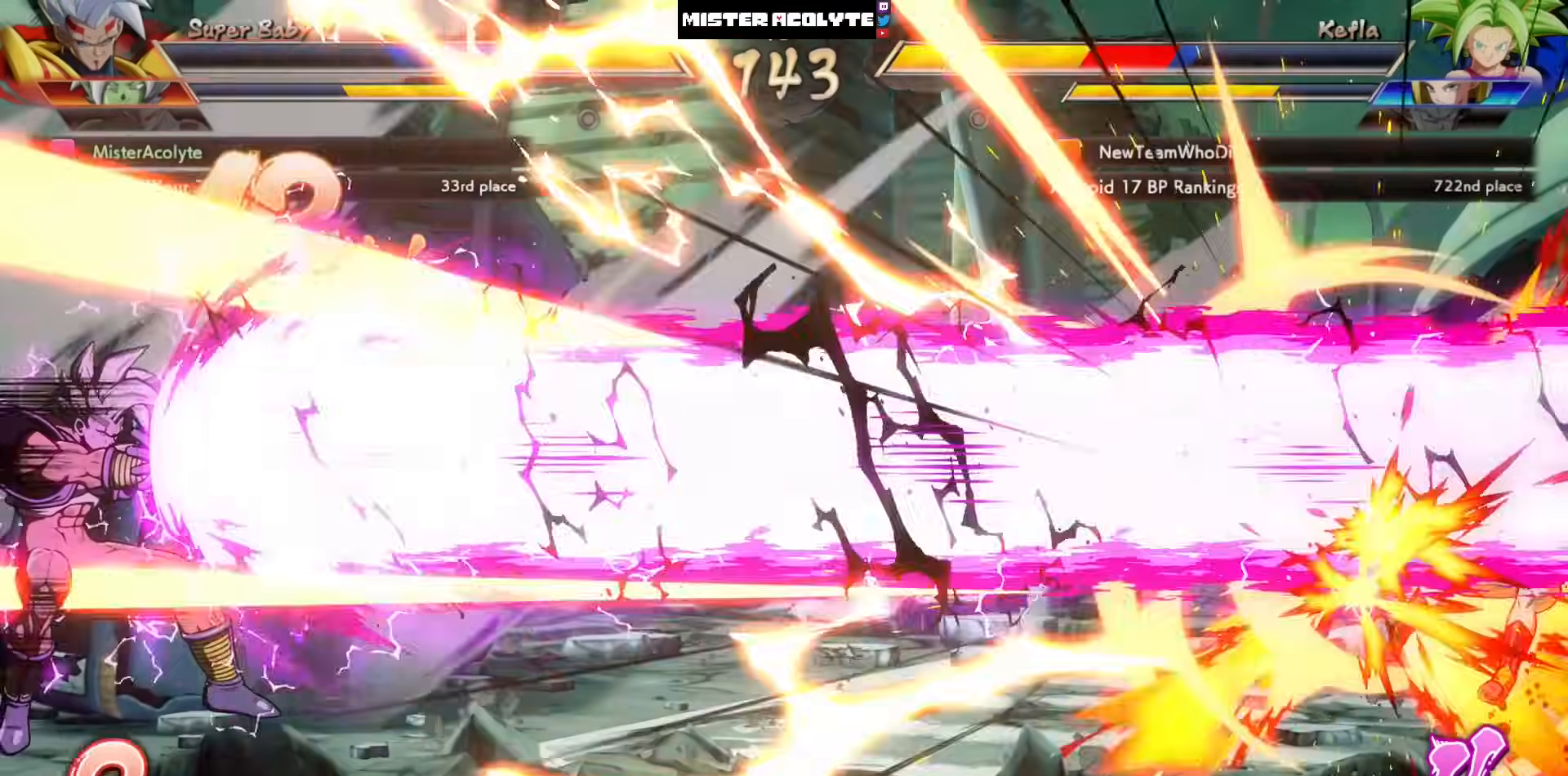
{"buttons": [], "left_stick": "center", "events": []}
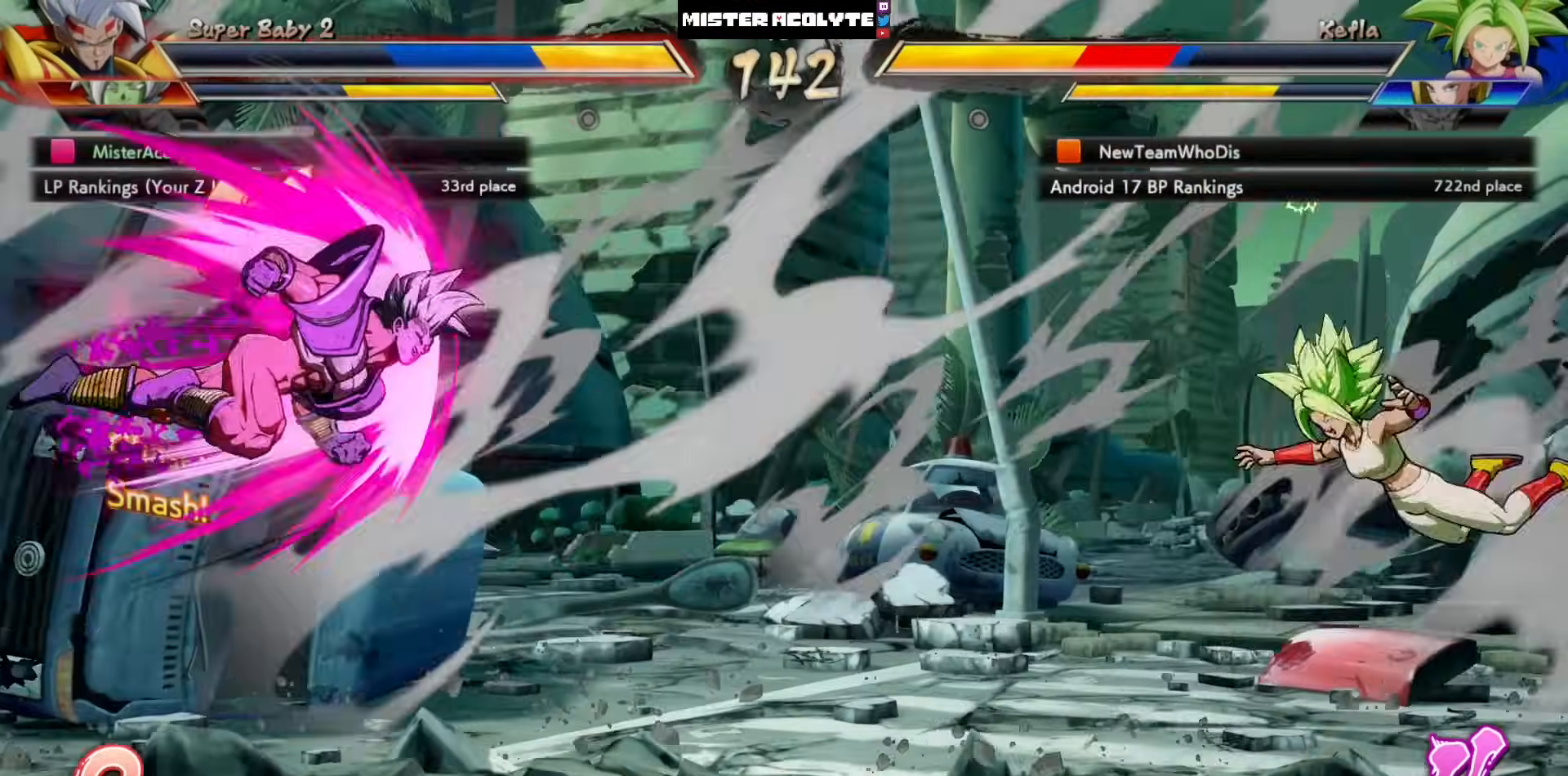
{"buttons": [], "left_stick": "center", "events": [[183, "CIRCLE", "down"], [417, "CIRCLE", "up"]]}
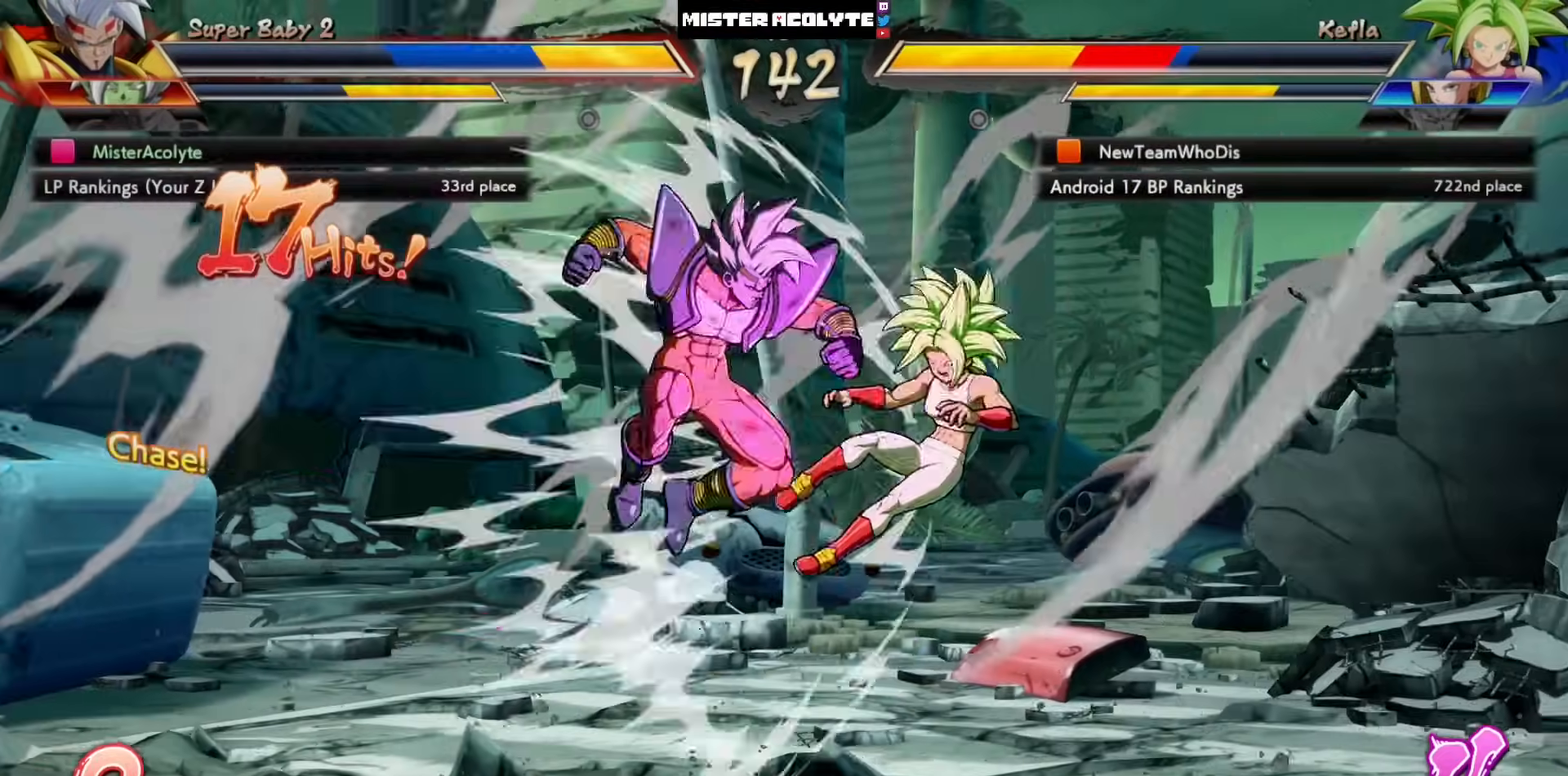
{"buttons": [], "left_stick": "center", "events": [[183, "CROSS", "down"], [350, "CROSS", "up"]]}
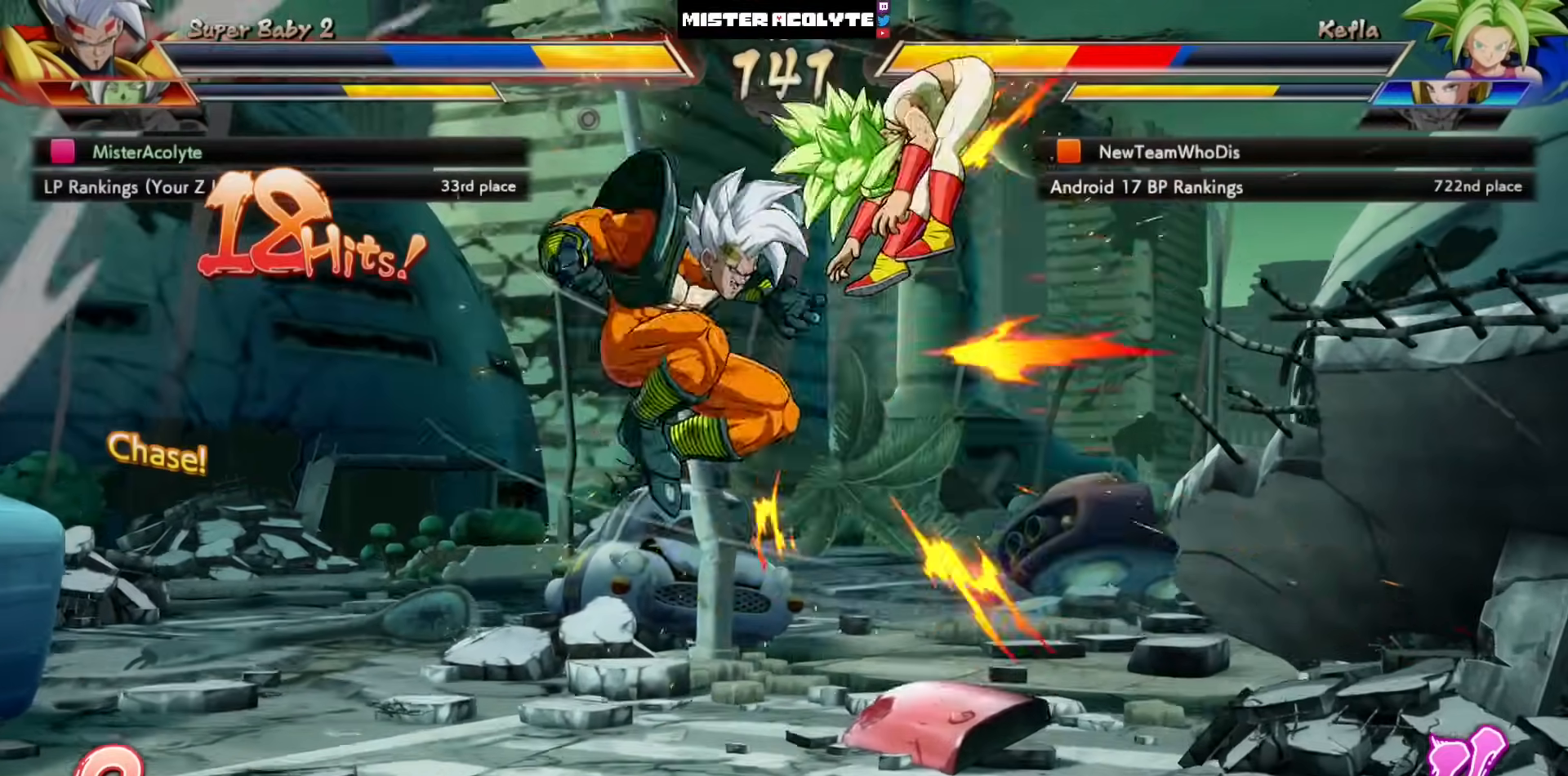
{"buttons": ["SQUARE"], "left_stick": "center", "events": [[150, "TRIANGLE", "down"], [300, "TRIANGLE", "up"], [417, "SQUARE", "down"]]}
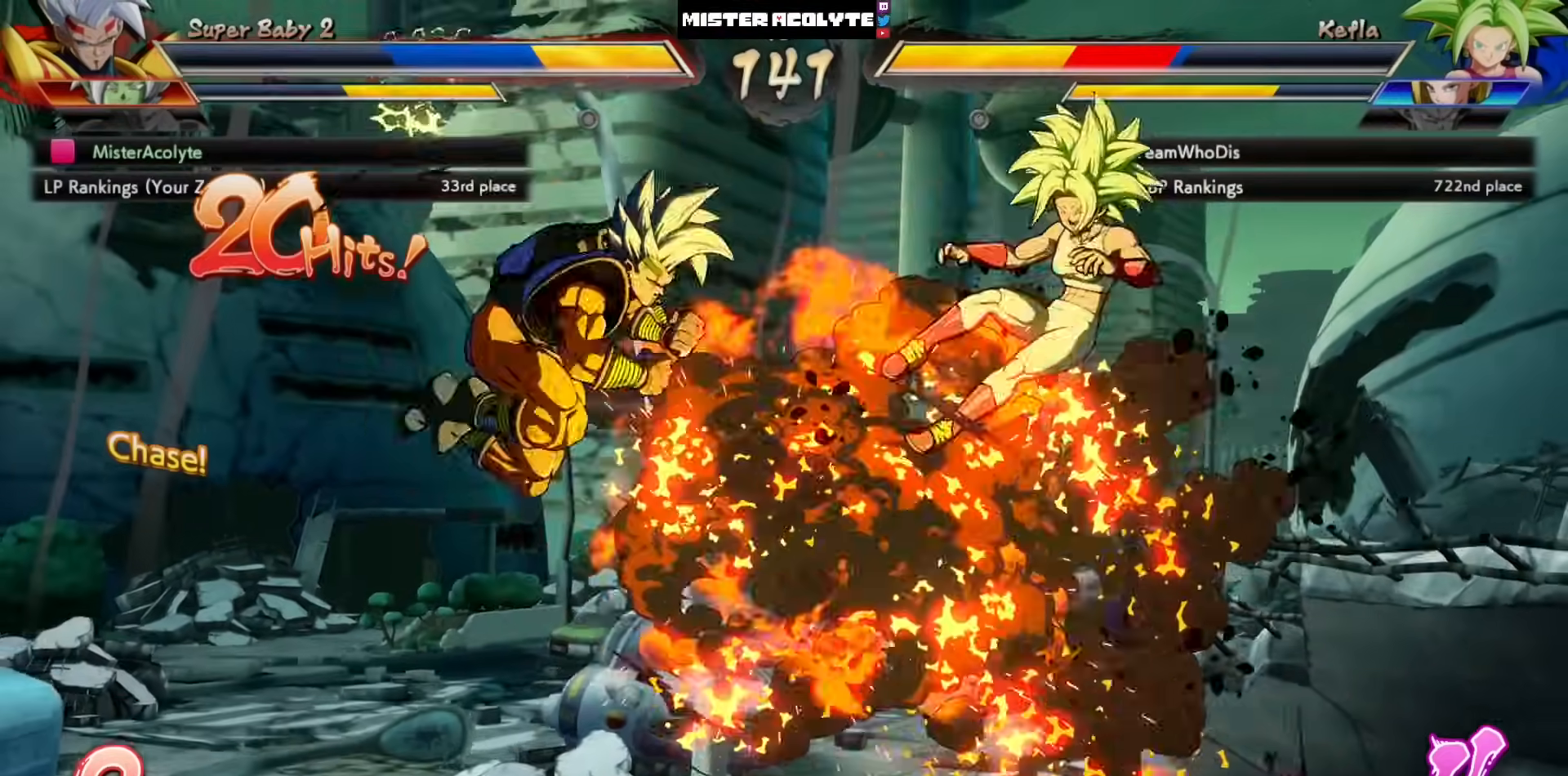
{"buttons": ["SQUARE"], "left_stick": "center", "events": [[50, "SQUARE", "up"], [150, "SQUARE", "down"], [233, "SQUARE", "up"], [317, "SQUARE", "down"], [417, "SQUARE", "up"], [483, "SQUARE", "down"]]}
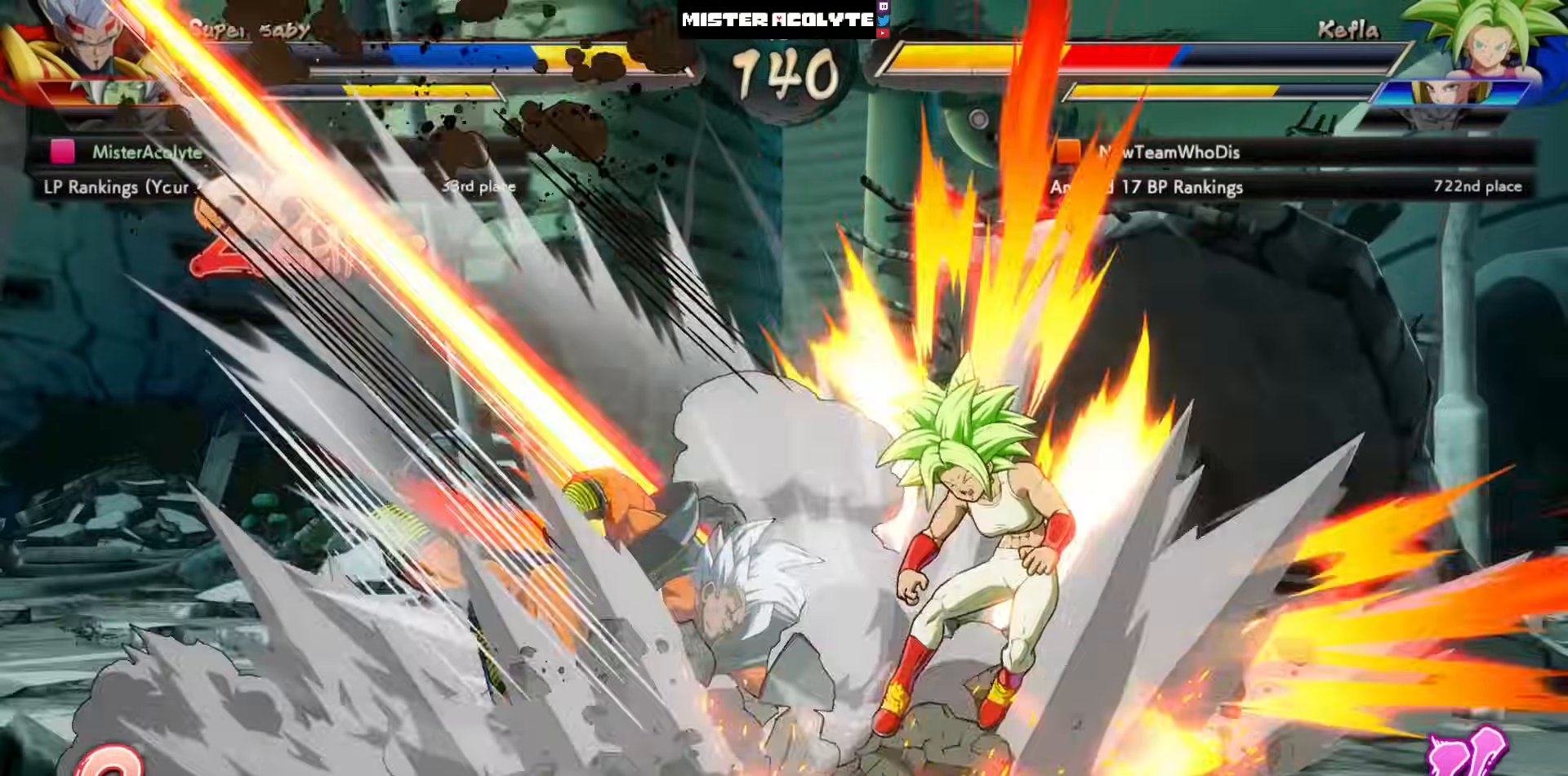
{"buttons": ["DPAD_LEFT"], "left_stick": "center", "events": [[183, "SQUARE", "up"], [483, "DPAD_LEFT", "down"]]}
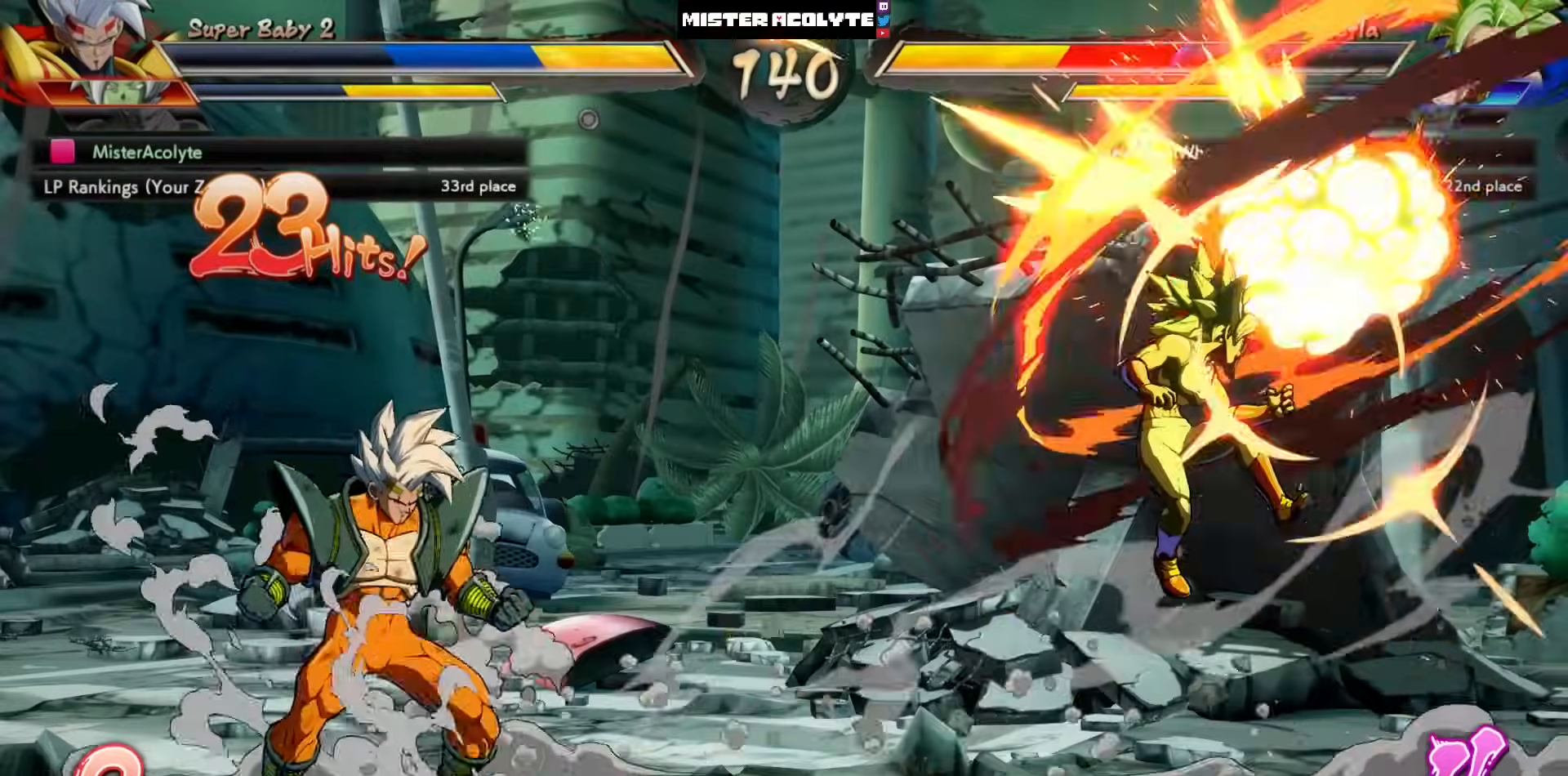
{"buttons": ["TRIANGLE"], "left_stick": "center", "events": [[50, "TRIANGLE", "down"], [117, "DPAD_LEFT", "up"], [117, "TRIANGLE", "up"], [183, "TRIANGLE", "down"]]}
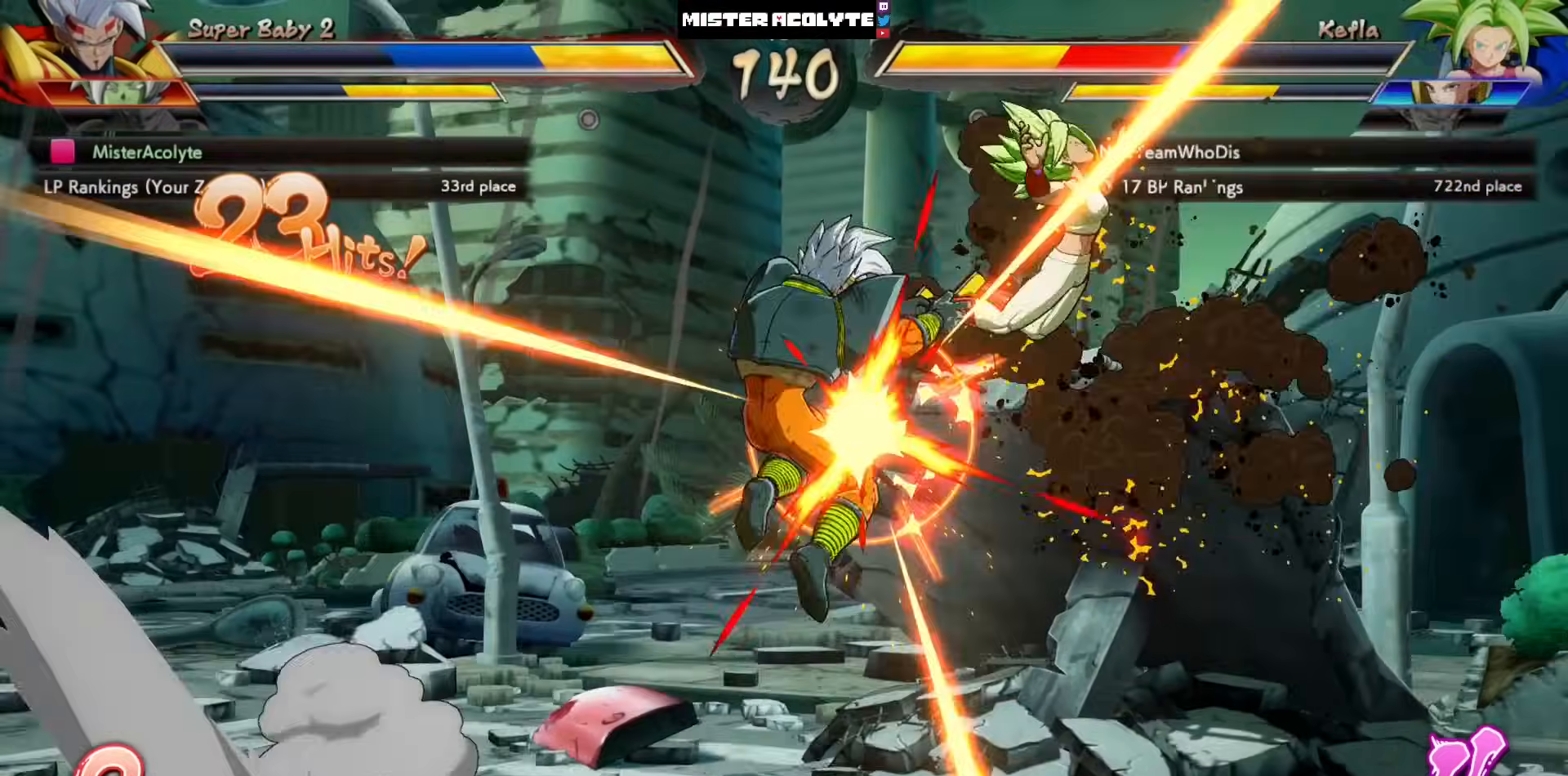
{"buttons": ["TRIANGLE"], "left_stick": "center", "events": []}
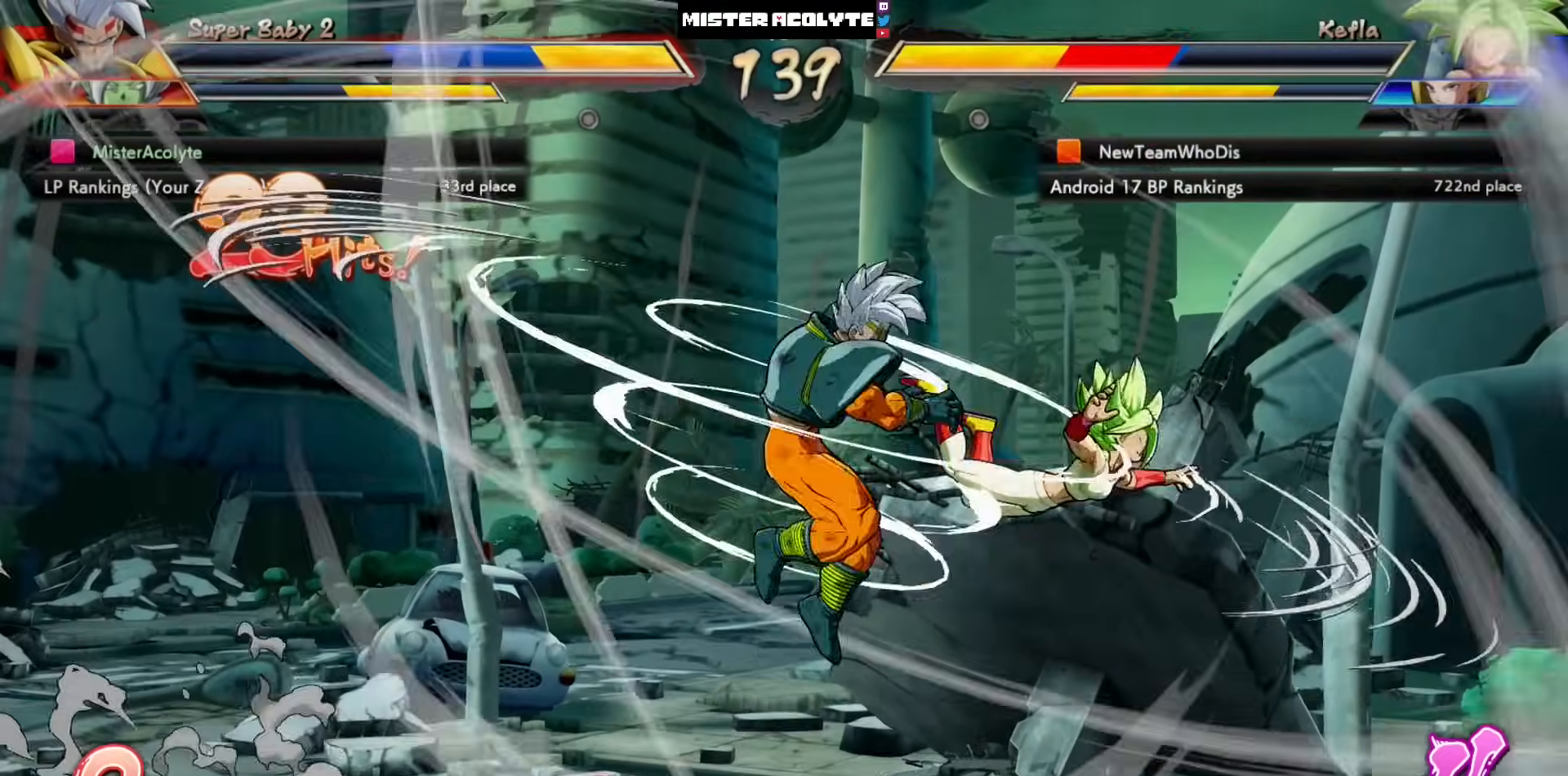
{"buttons": ["TRIANGLE"], "left_stick": "center", "events": []}
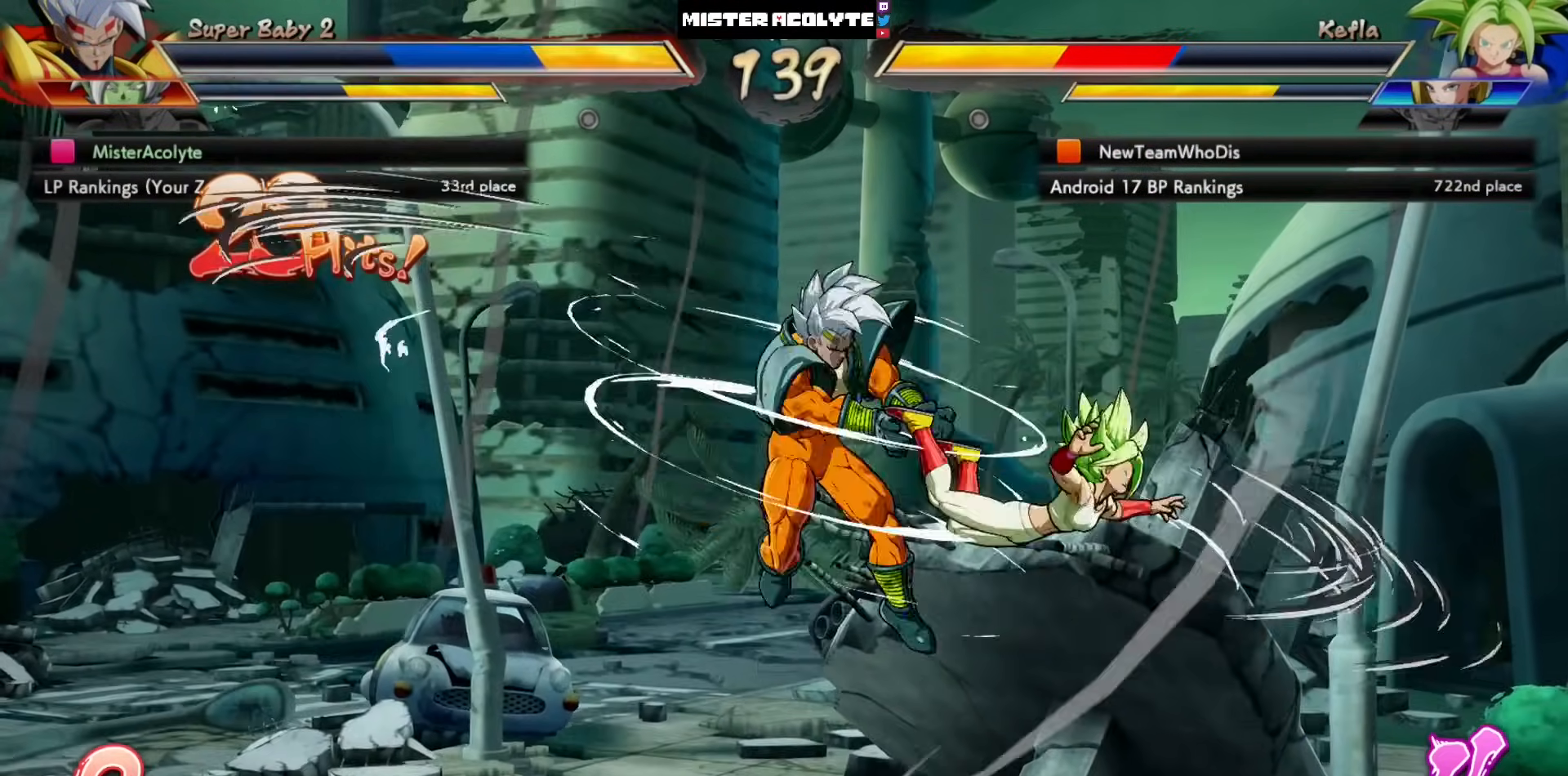
{"buttons": ["TRIANGLE"], "left_stick": "center", "events": []}
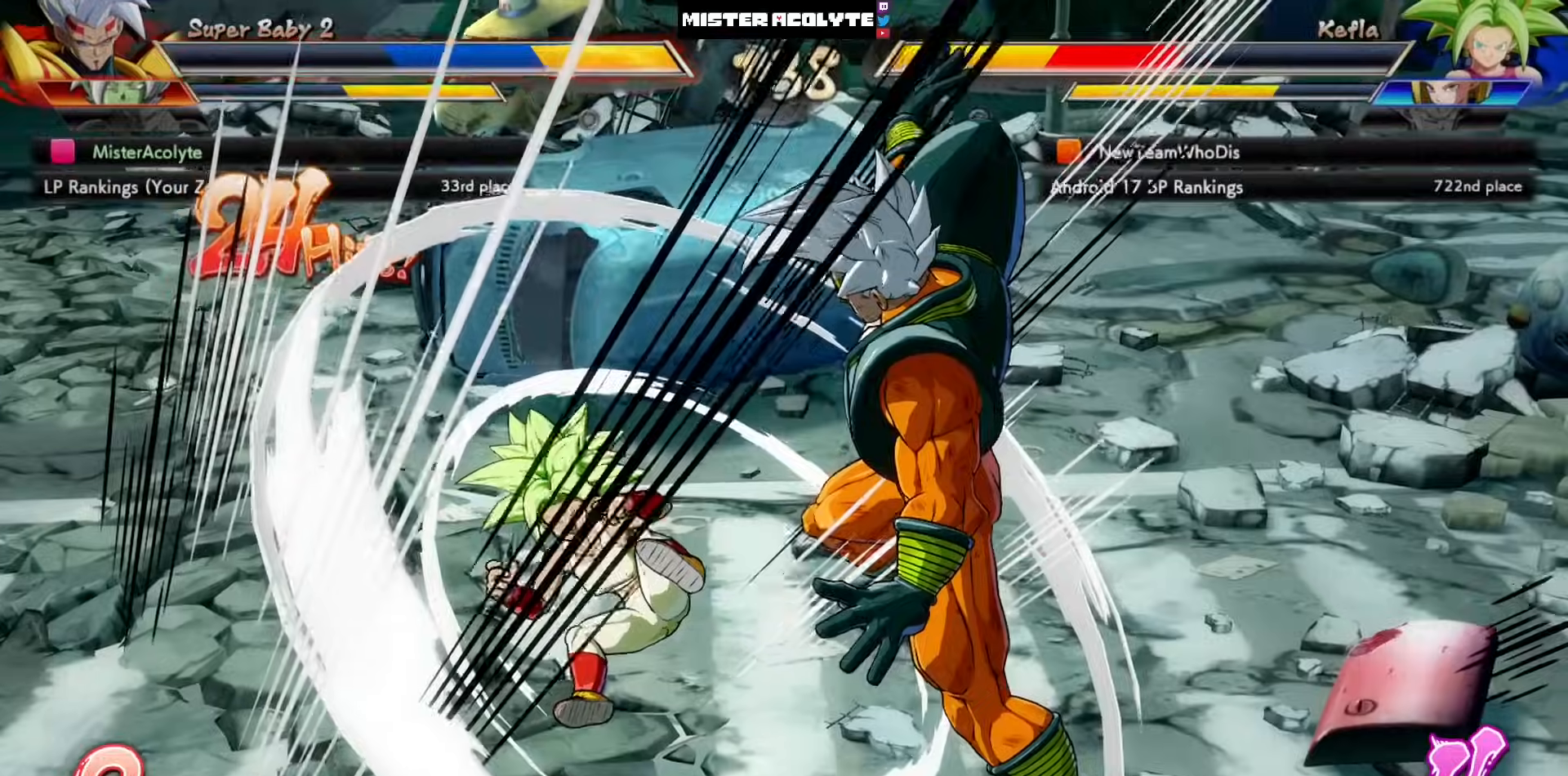
{"buttons": [], "left_stick": "center"}
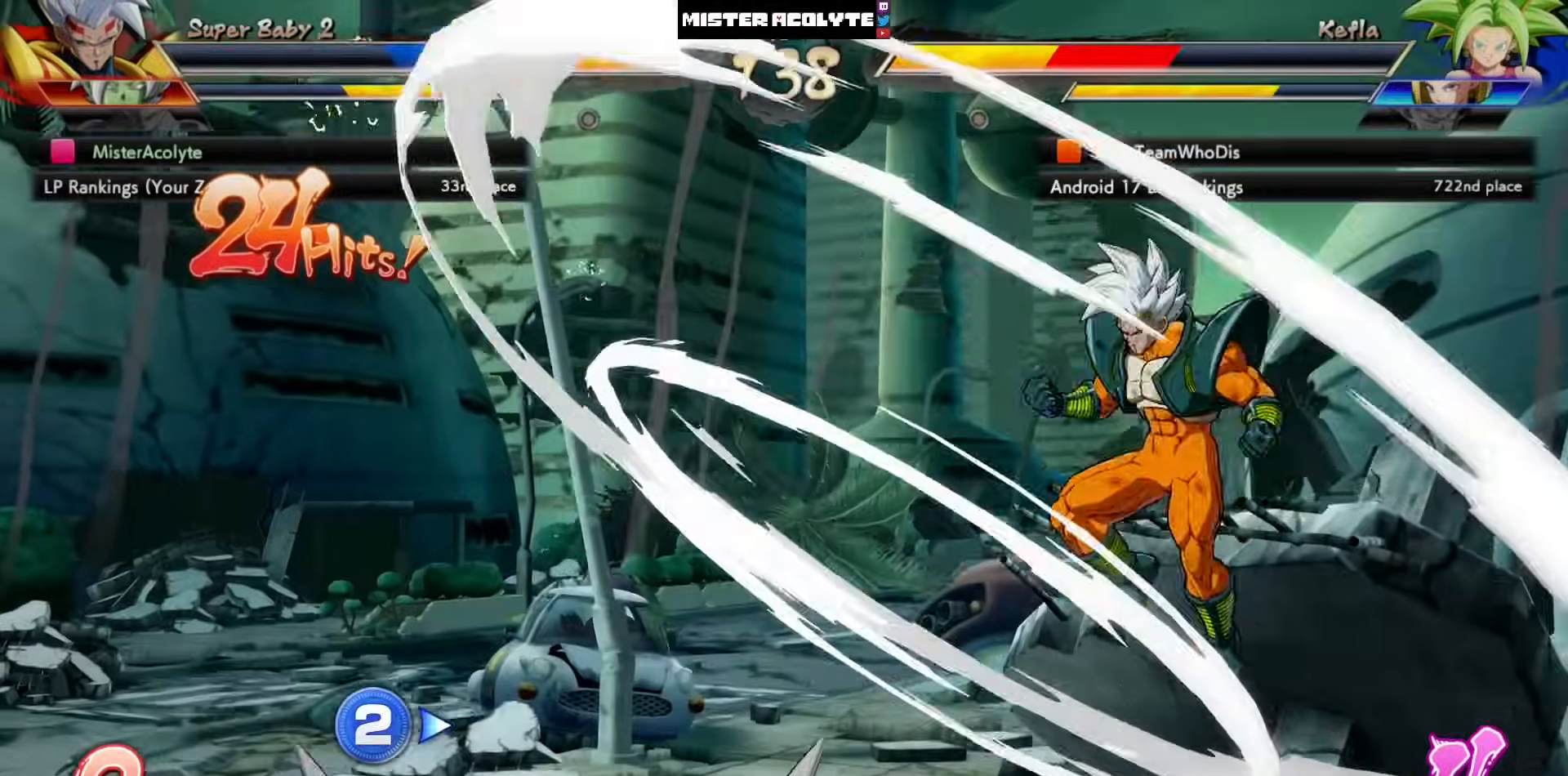
{"buttons": [], "left_stick": "center", "events": []}
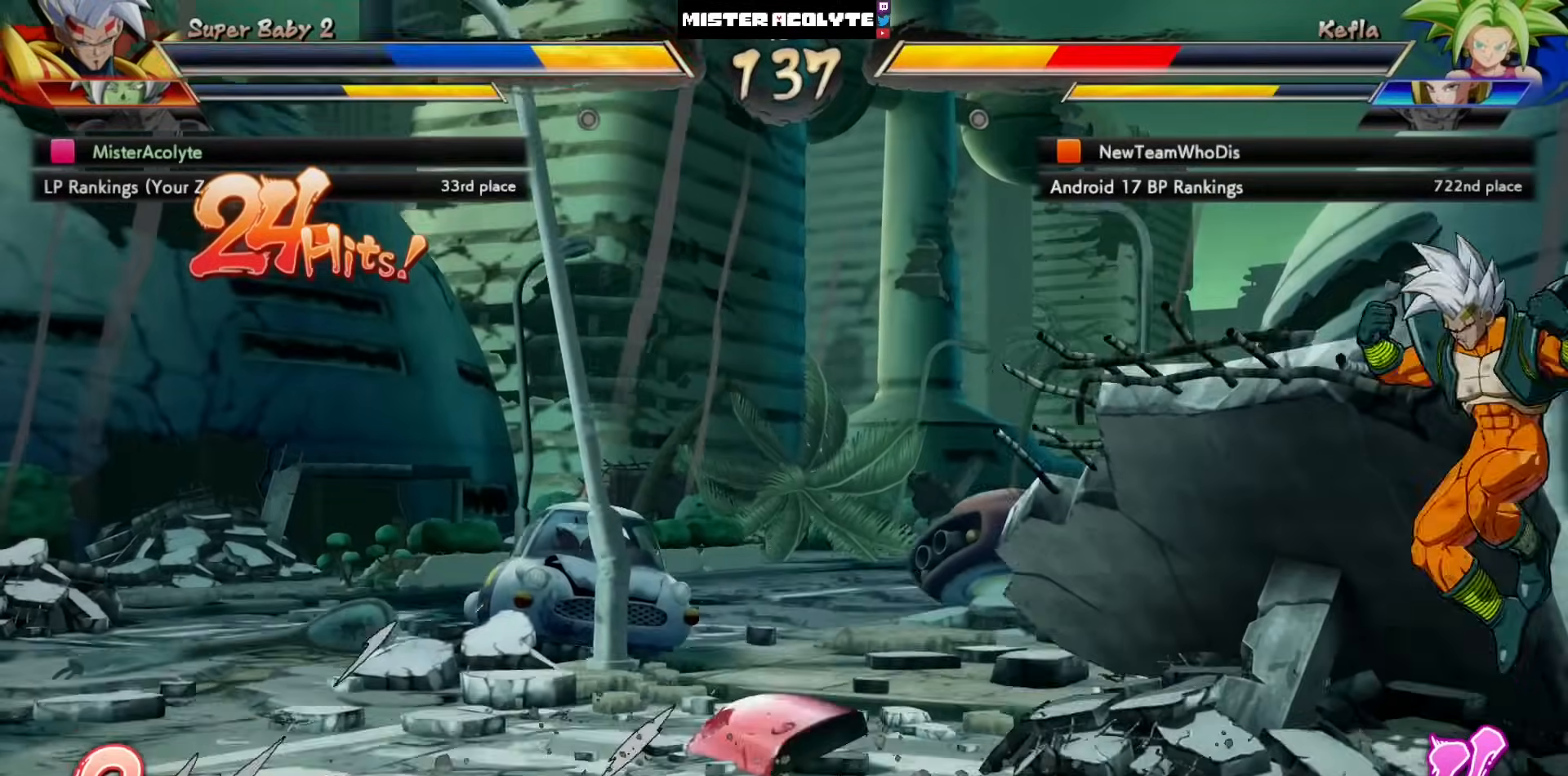
{"buttons": [], "left_stick": "center", "events": [[150, "DPAD_LEFT", "down"], [233, "CROSS", "down"], [300, "DPAD_LEFT", "up"], [350, "CROSS", "up"]]}
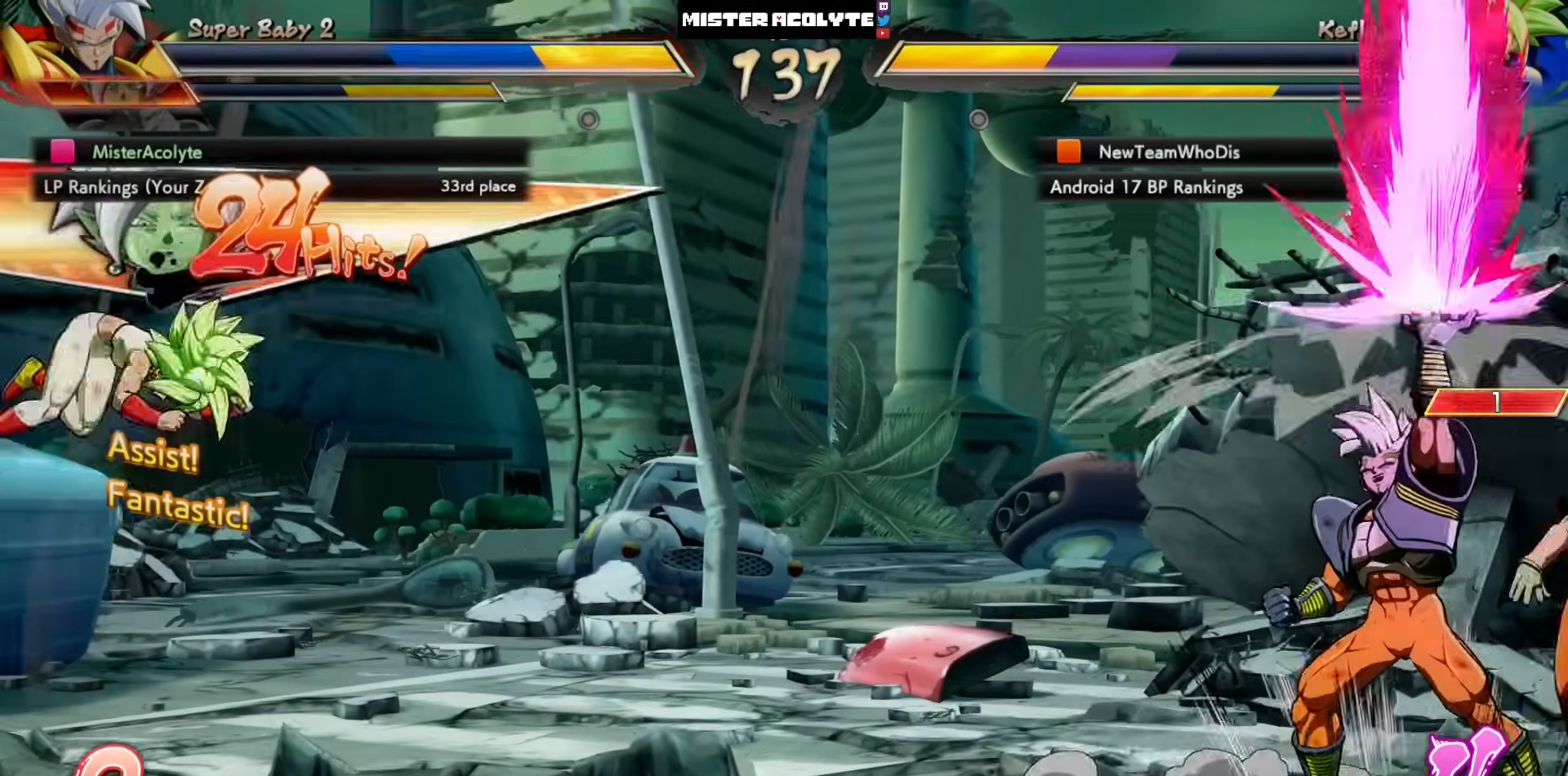
{"buttons": ["CIRCLE"], "left_stick": "center", "events": [[483, "CIRCLE", "down"]]}
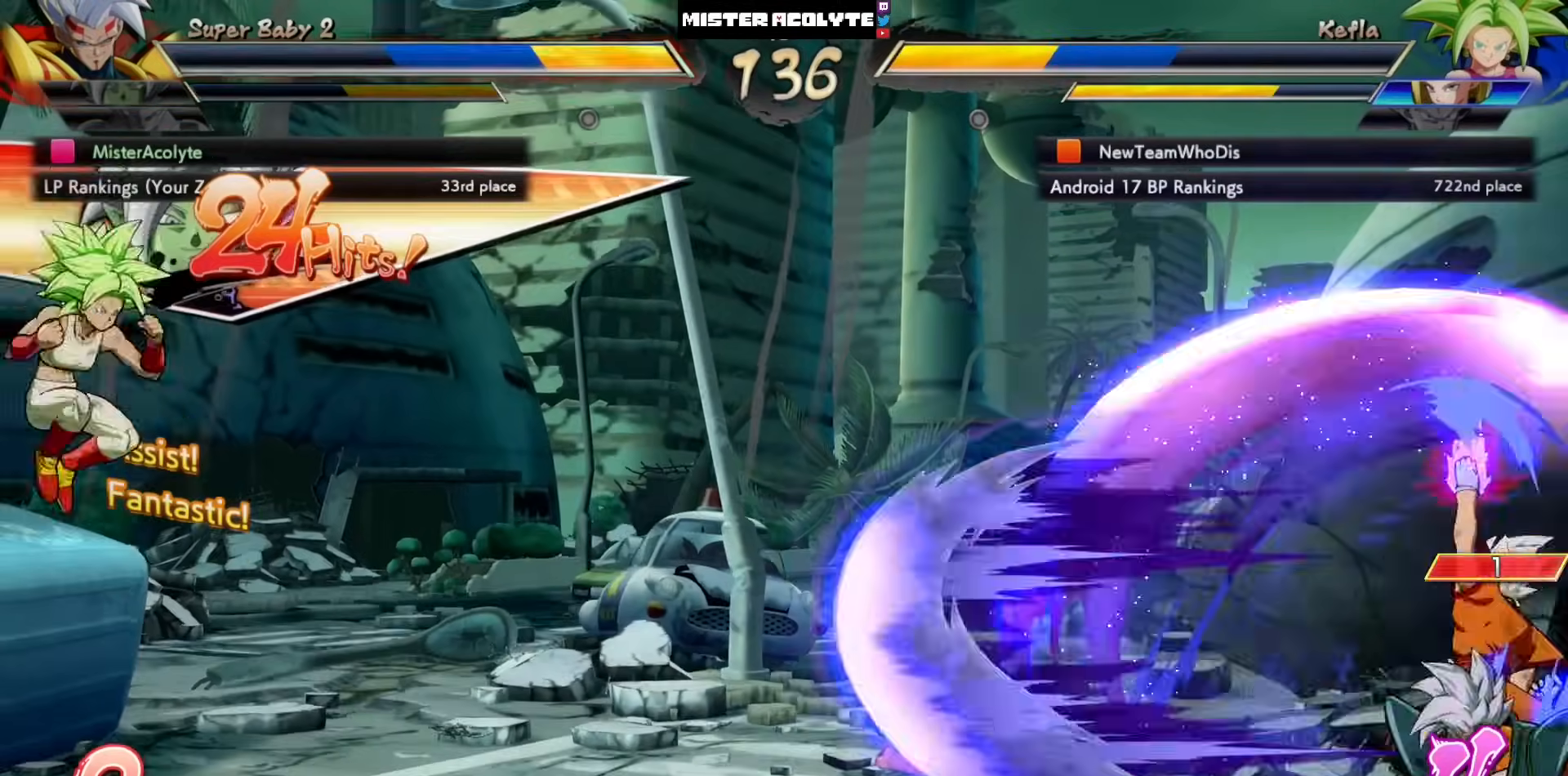
{"buttons": ["CIRCLE"], "left_stick": "center", "events": [[383, "DPAD_LEFT", "down"], [483, "DPAD_LEFT", "up"]]}